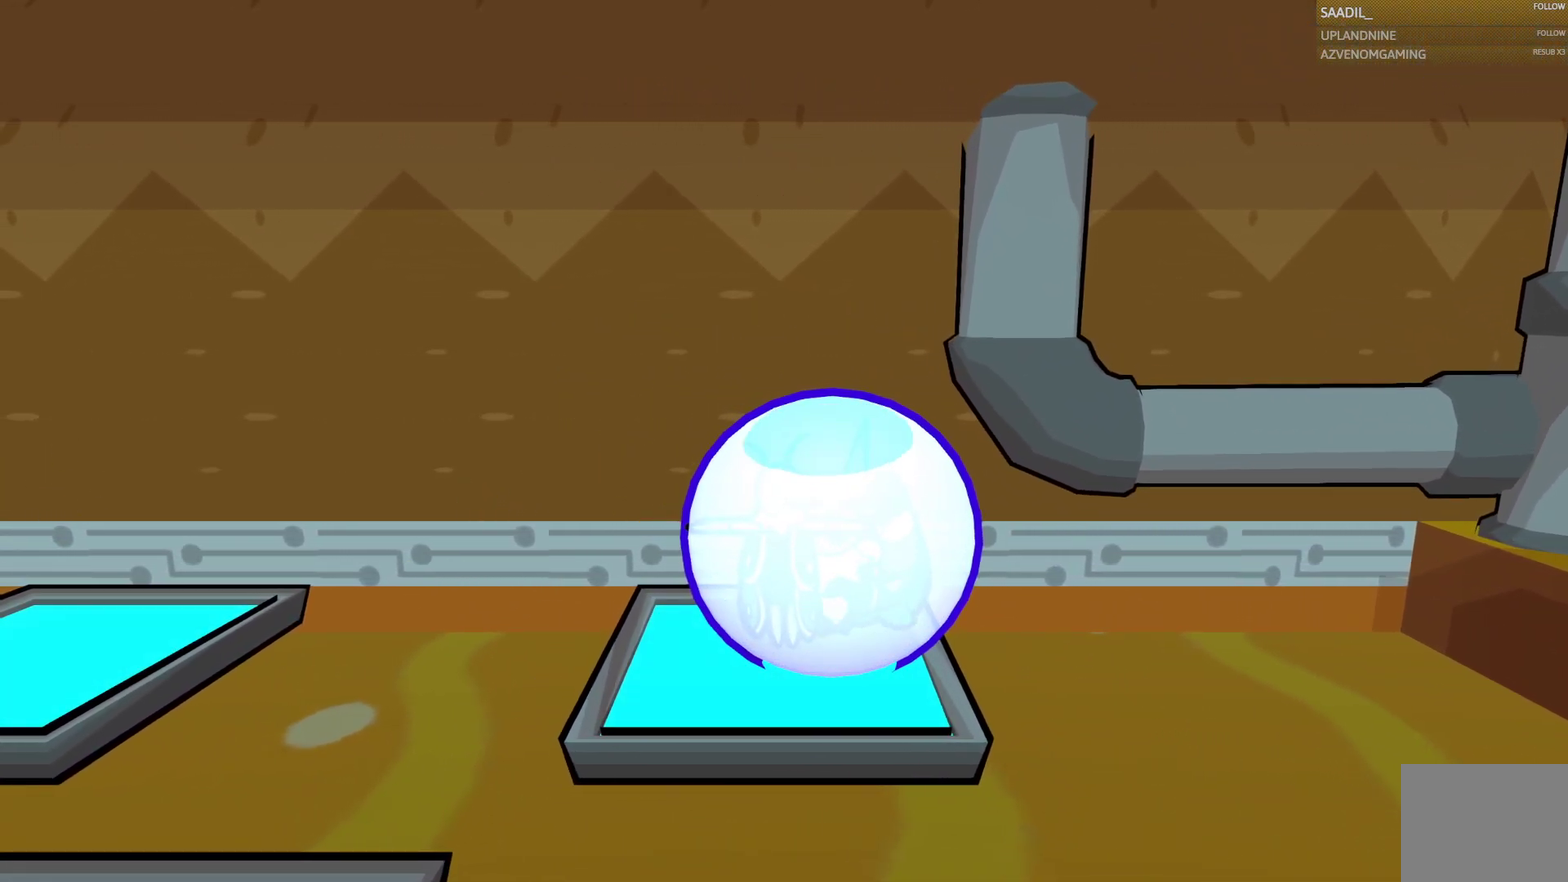
Gameplay with a controller (PlayStation layout); each line is a JSON object with the inputs held at the frame after it. "events" lists button and stick changes between this image and that frame as [ms after this image, input, new state], when the widget could be followed in between.
{"buttons": ["CROSS"], "left_stick": "down-left", "right_stick": "center", "events": [[33, "left_stick", "left"], [50, "CIRCLE", "up"], [117, "left_stick", "down-left"], [417, "CROSS", "down"]]}
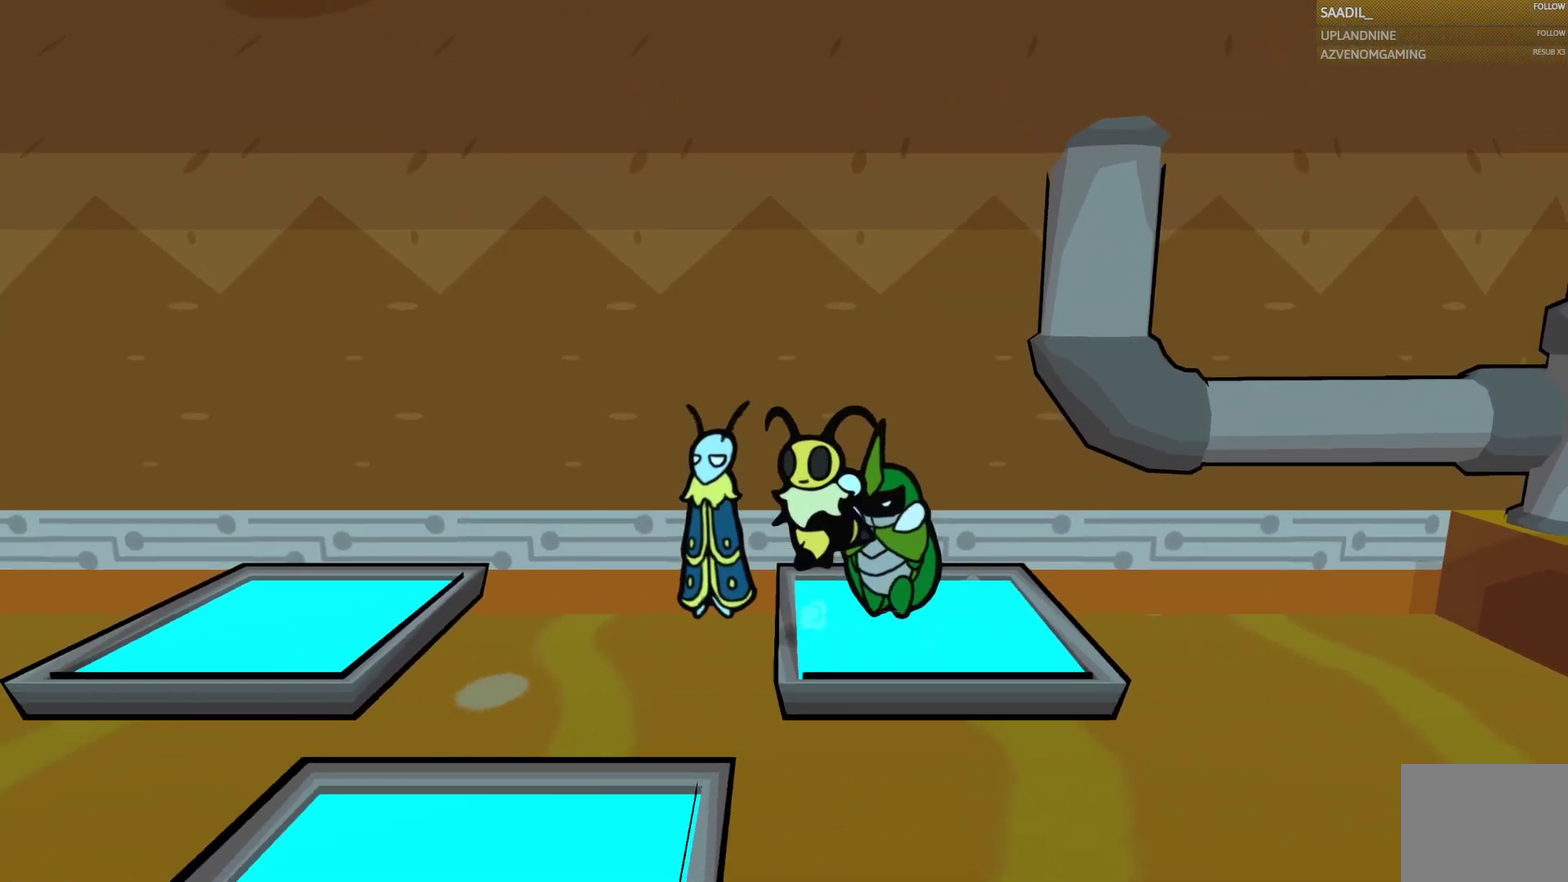
{"buttons": [], "left_stick": "center", "right_stick": "center", "events": [[367, "CROSS", "up"], [417, "left_stick", "center"]]}
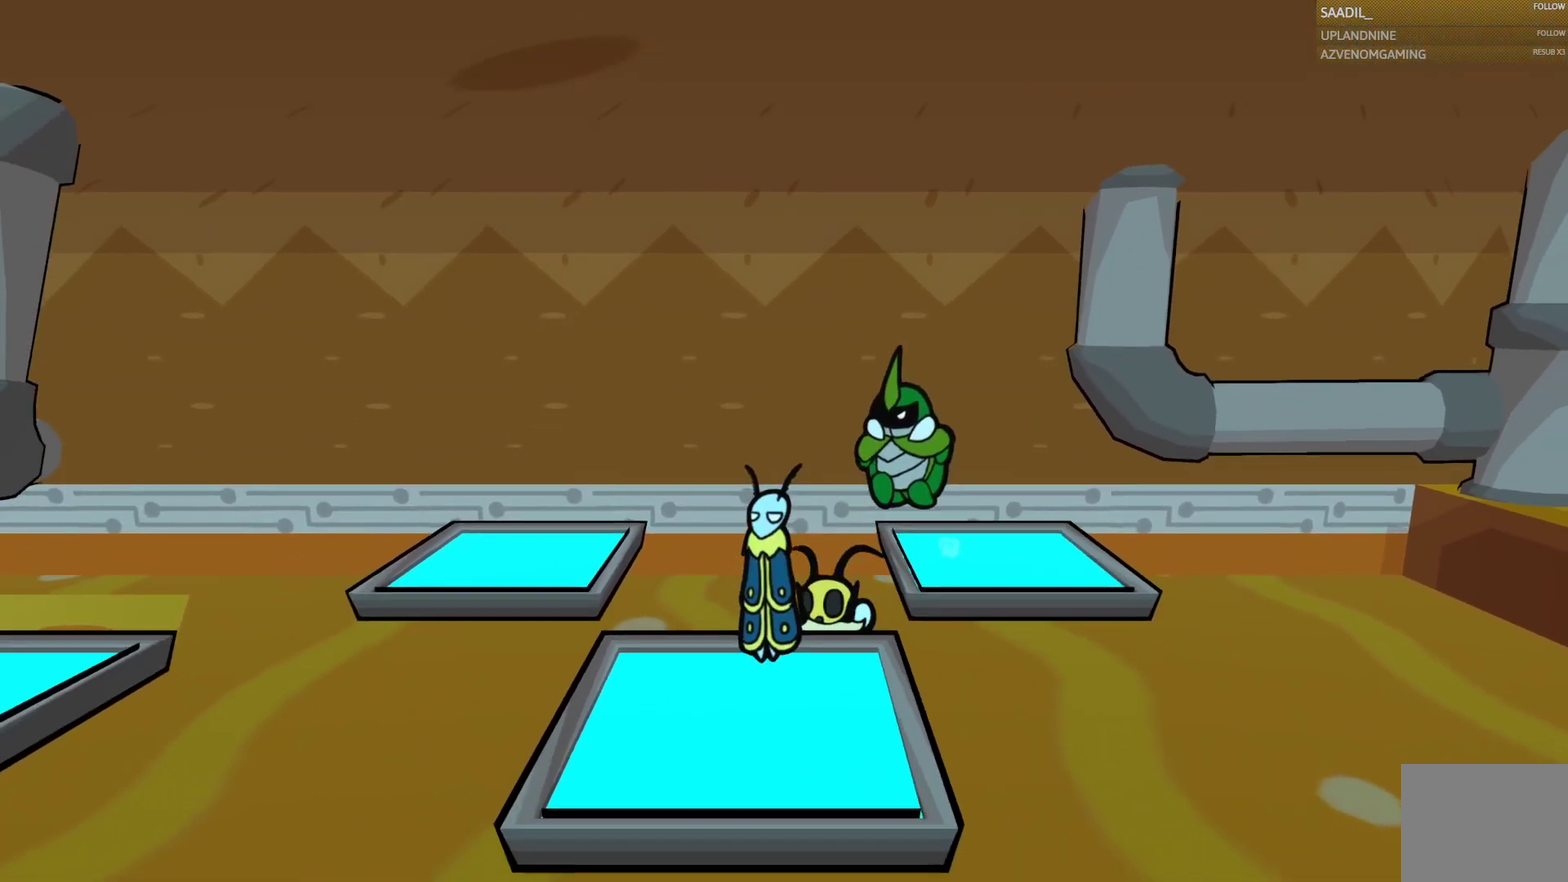
{"buttons": [], "left_stick": "up-left", "right_stick": "center", "events": [[300, "left_stick", "left"], [400, "left_stick", "up-left"]]}
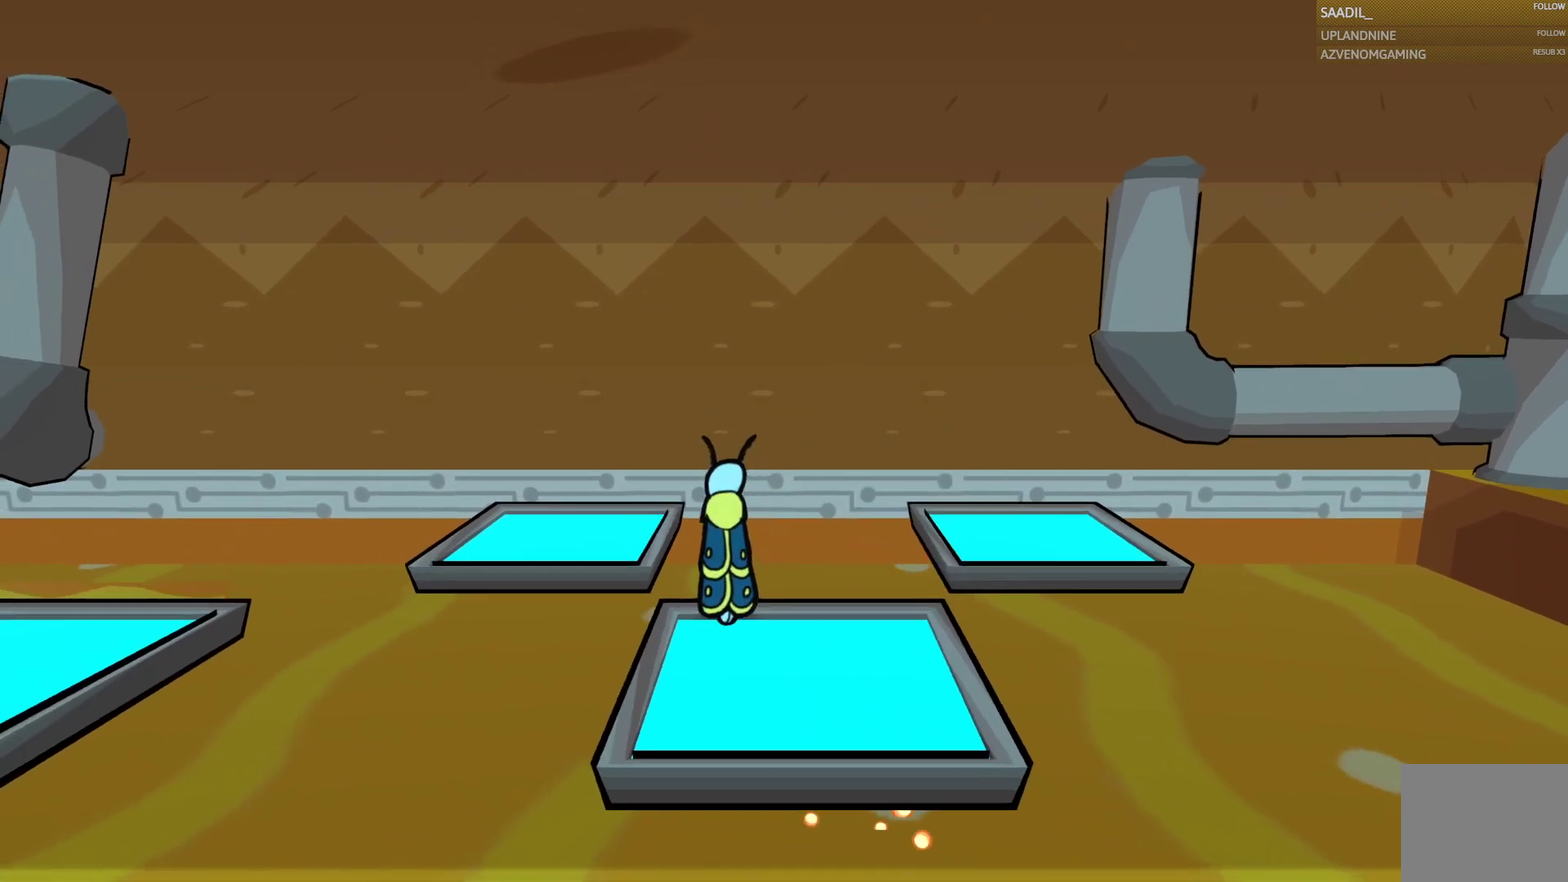
{"buttons": [], "left_stick": "up-left", "right_stick": "center", "events": [[117, "CROSS", "down"], [483, "CROSS", "up"]]}
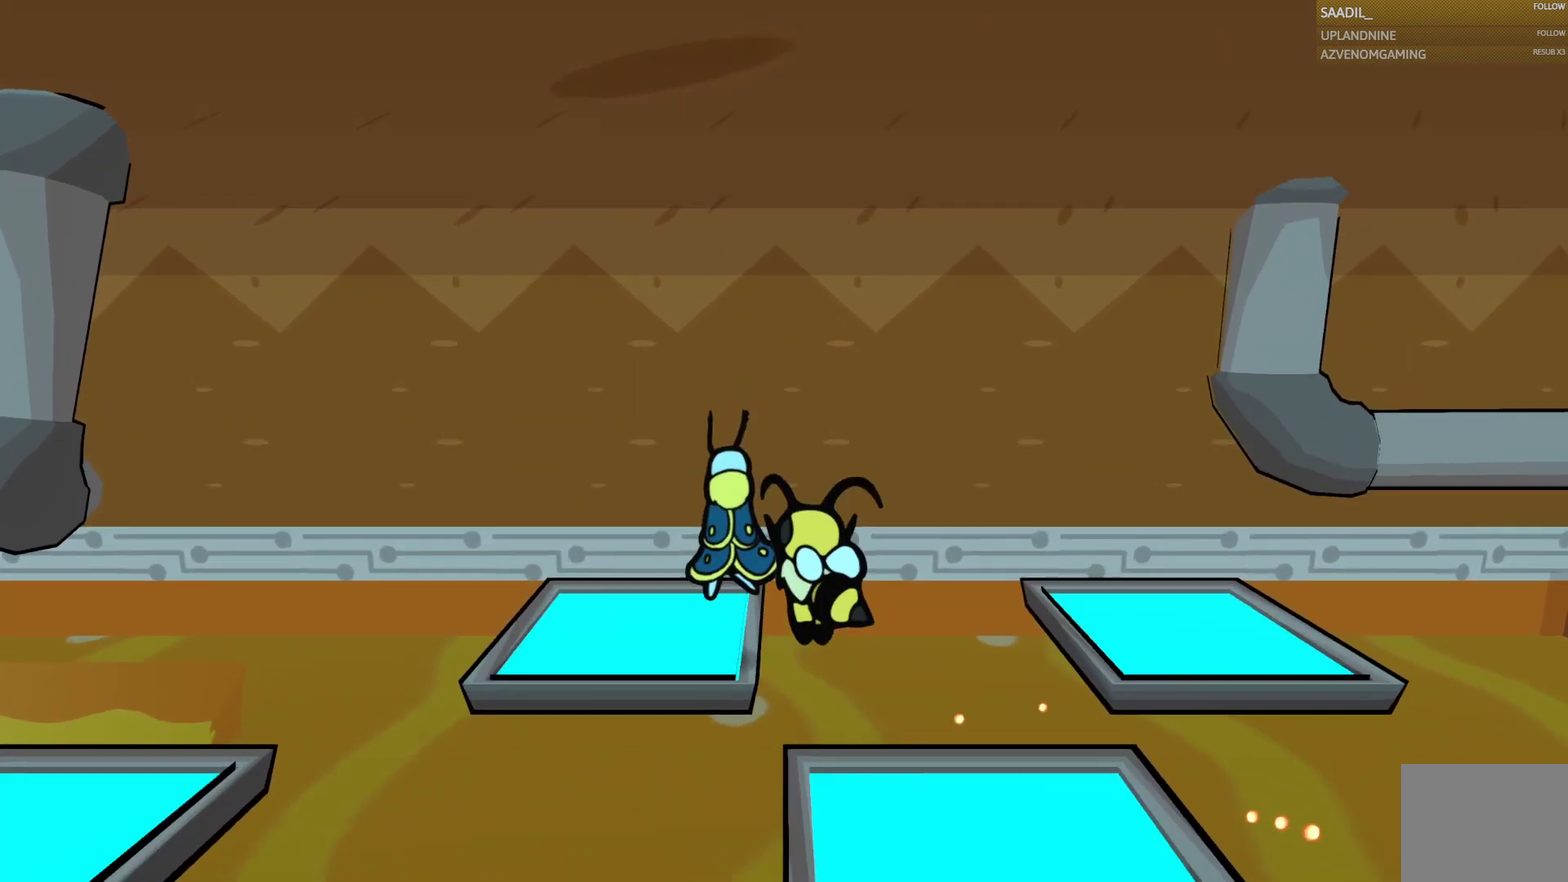
{"buttons": ["CIRCLE"], "left_stick": "center", "right_stick": "center", "events": [[167, "left_stick", "left"], [233, "left_stick", "down-left"], [283, "CIRCLE", "down"], [283, "left_stick", "center"]]}
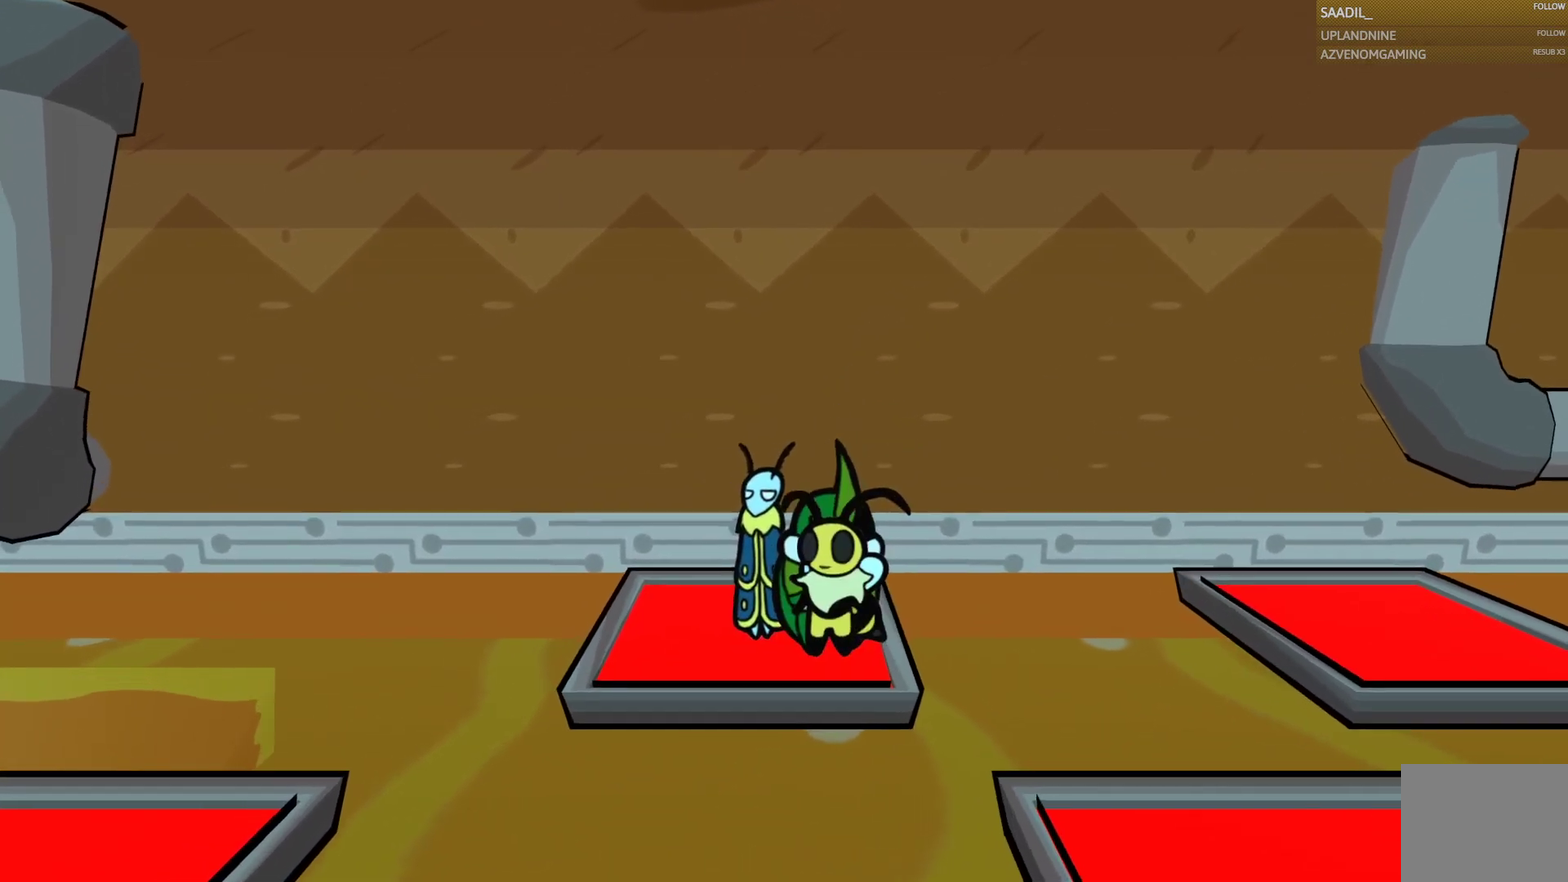
{"buttons": ["CIRCLE"], "left_stick": "center", "right_stick": "center", "events": []}
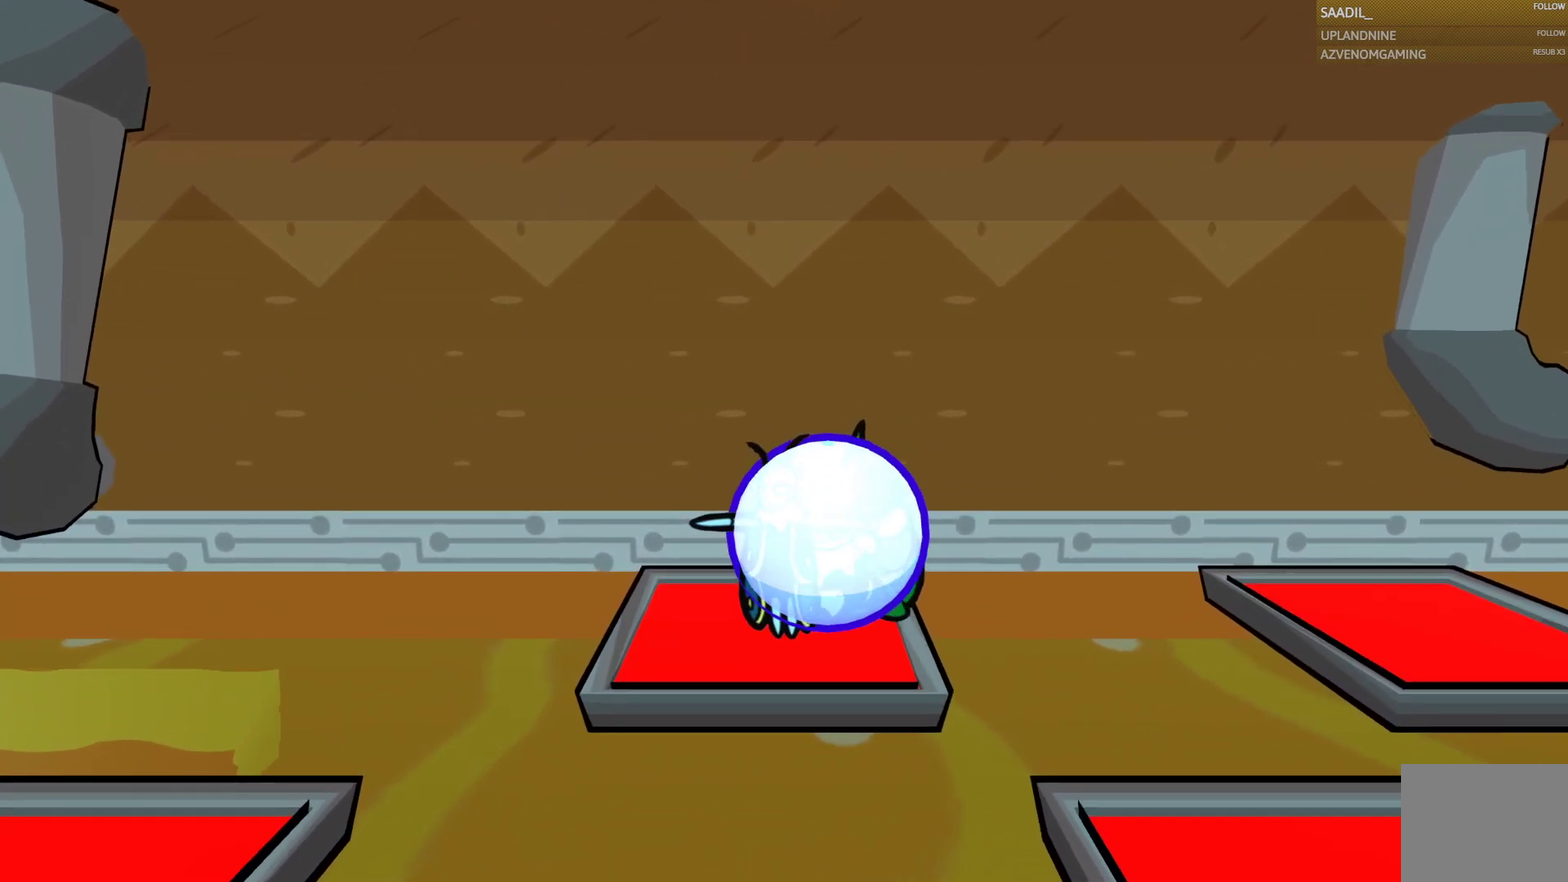
{"buttons": ["CIRCLE"], "left_stick": "center", "right_stick": "center", "events": []}
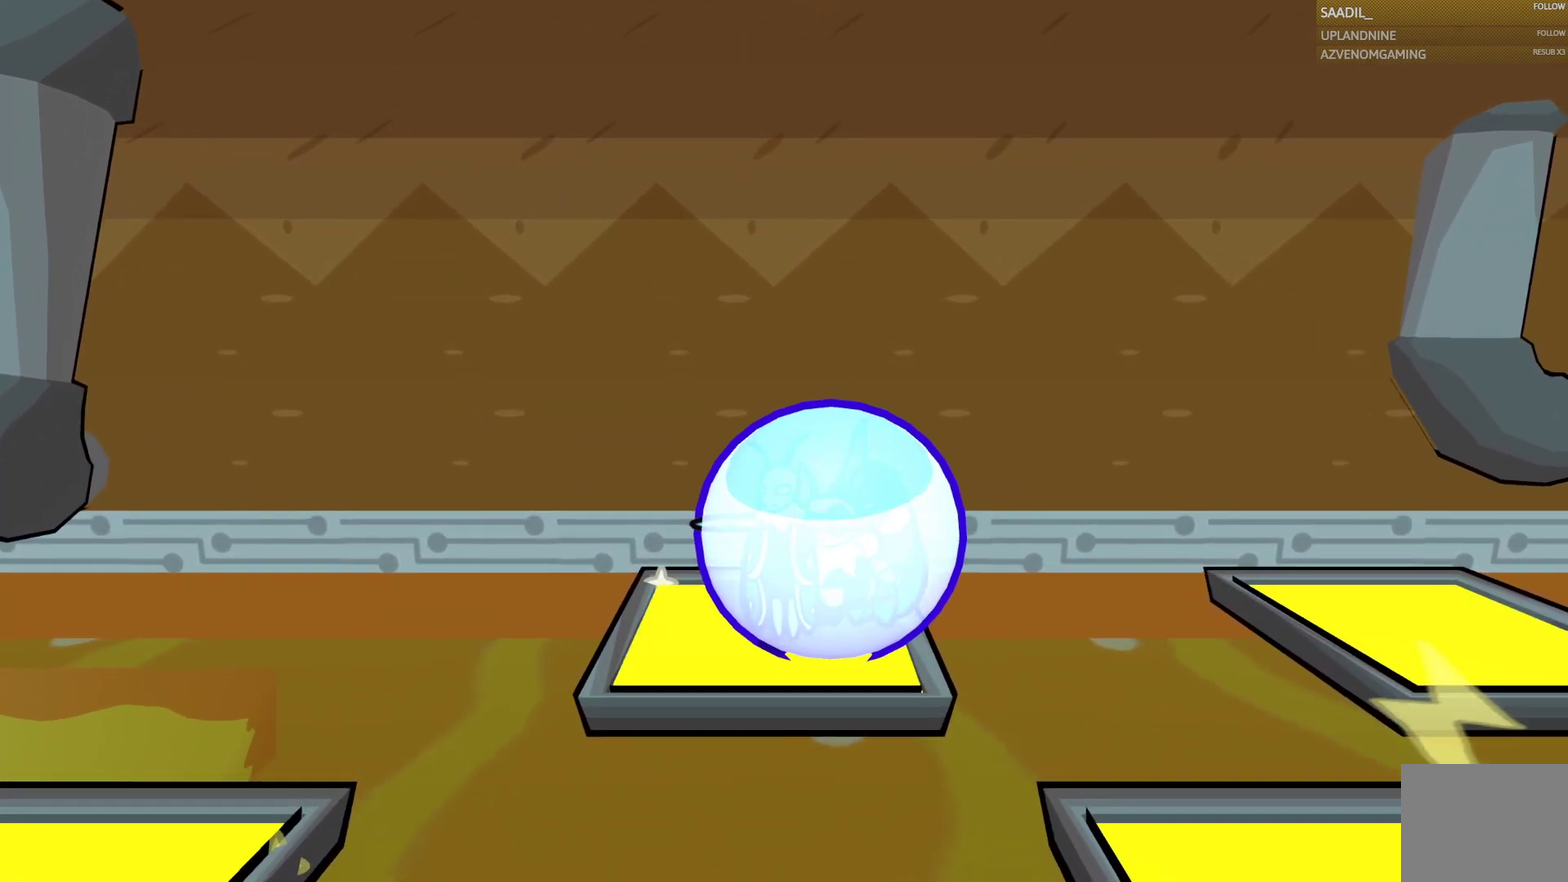
{"buttons": ["CIRCLE"], "left_stick": "center", "right_stick": "center", "events": [[217, "left_stick", "left"], [367, "left_stick", "center"]]}
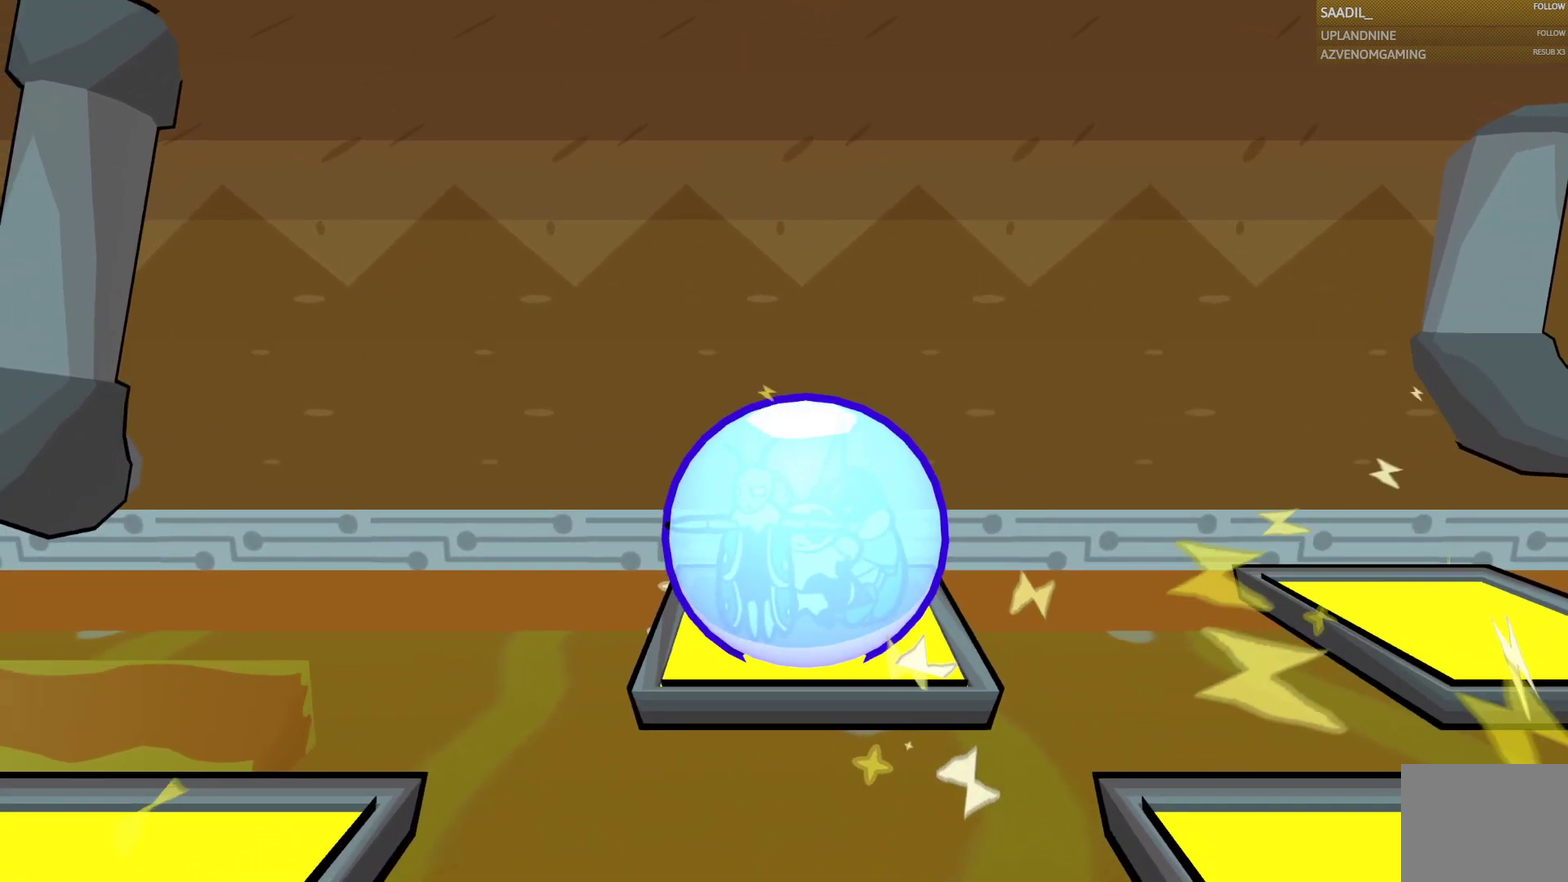
{"buttons": ["CIRCLE"], "left_stick": "center", "right_stick": "center", "events": []}
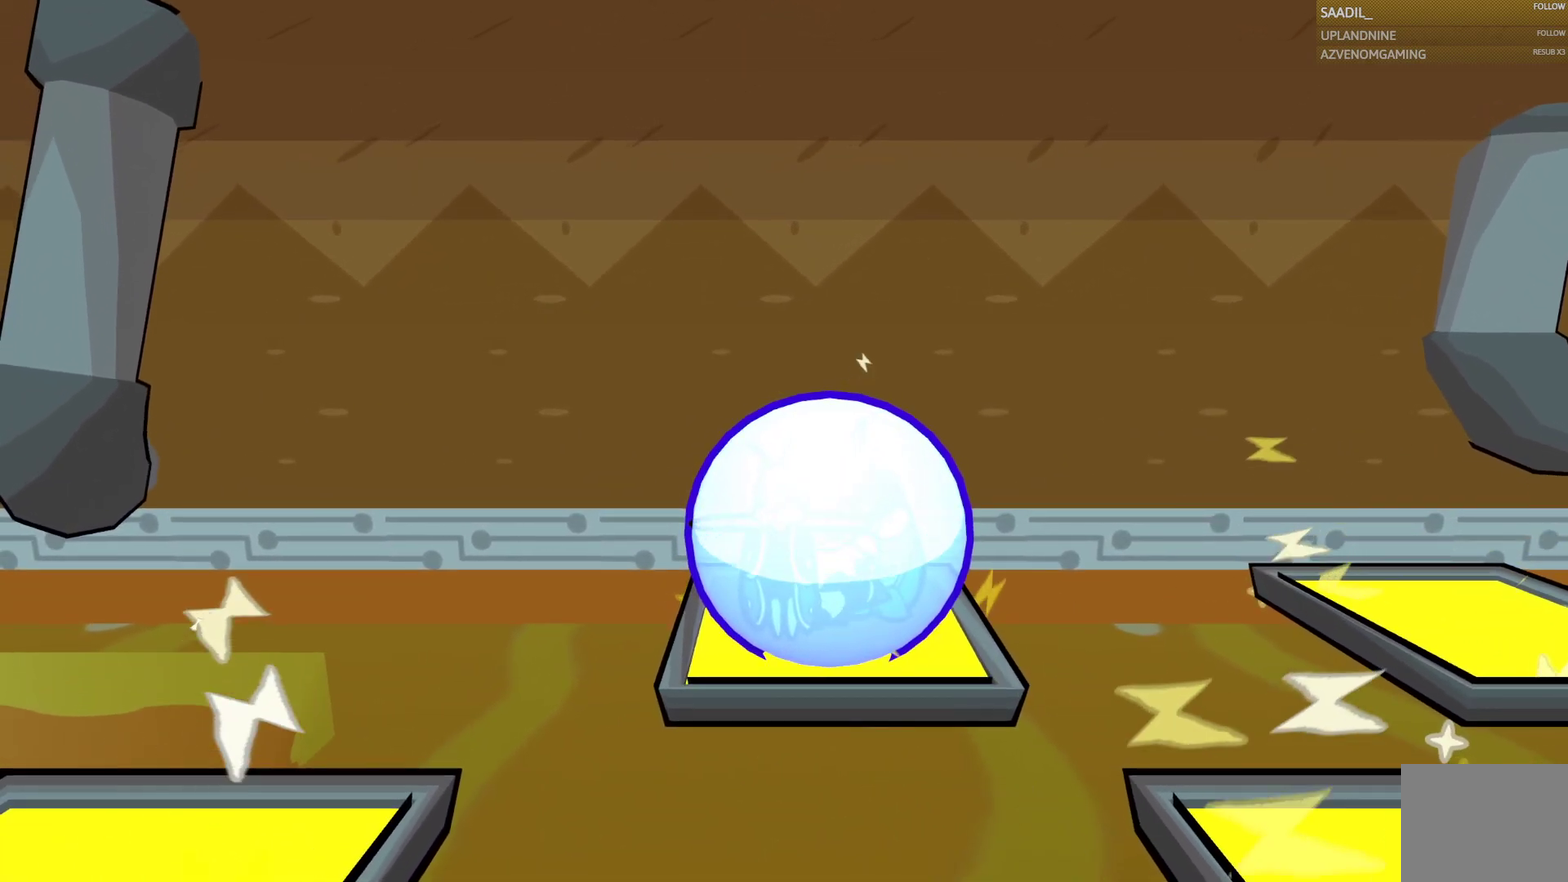
{"buttons": ["CIRCLE"], "left_stick": "center", "right_stick": "center", "events": []}
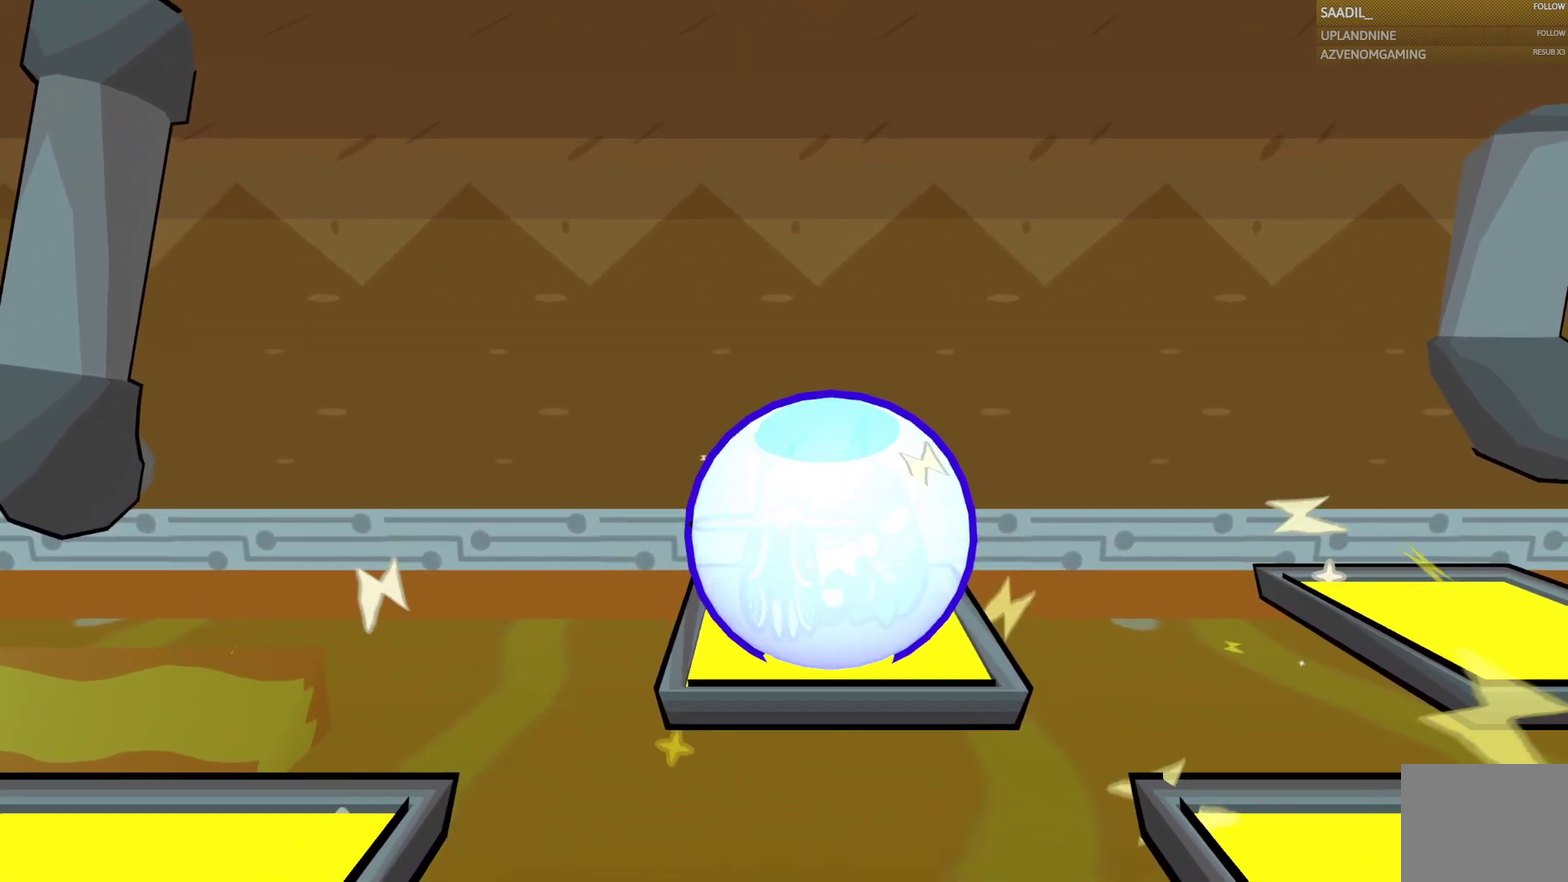
{"buttons": ["CIRCLE"], "left_stick": "center", "right_stick": "center", "events": []}
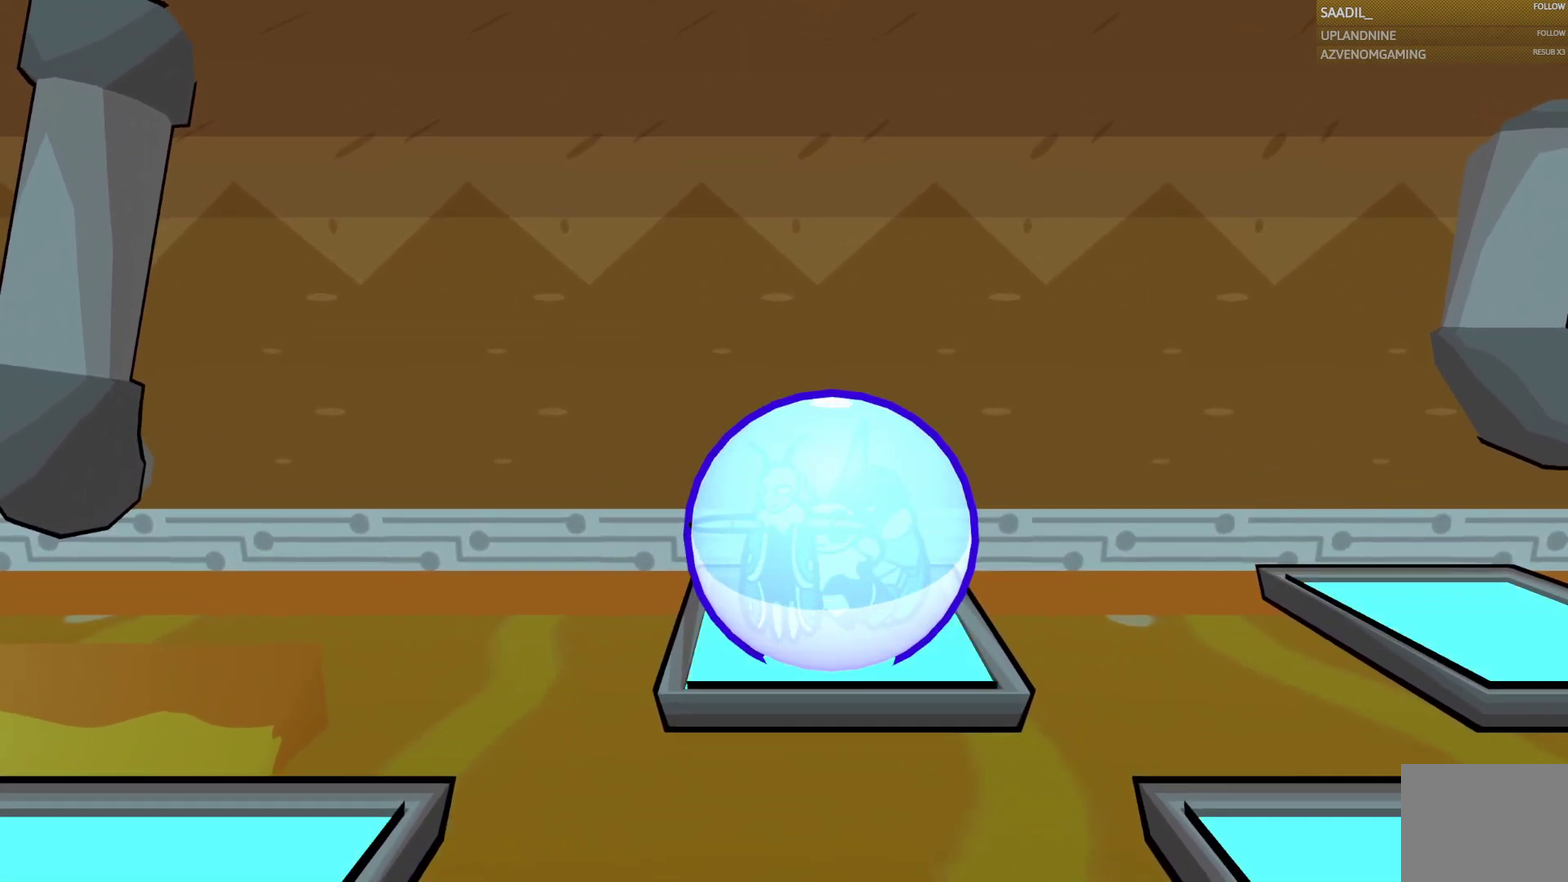
{"buttons": ["SELECT"], "left_stick": "center", "right_stick": "center", "events": [[367, "CIRCLE", "up"], [500, "SELECT", "down"]]}
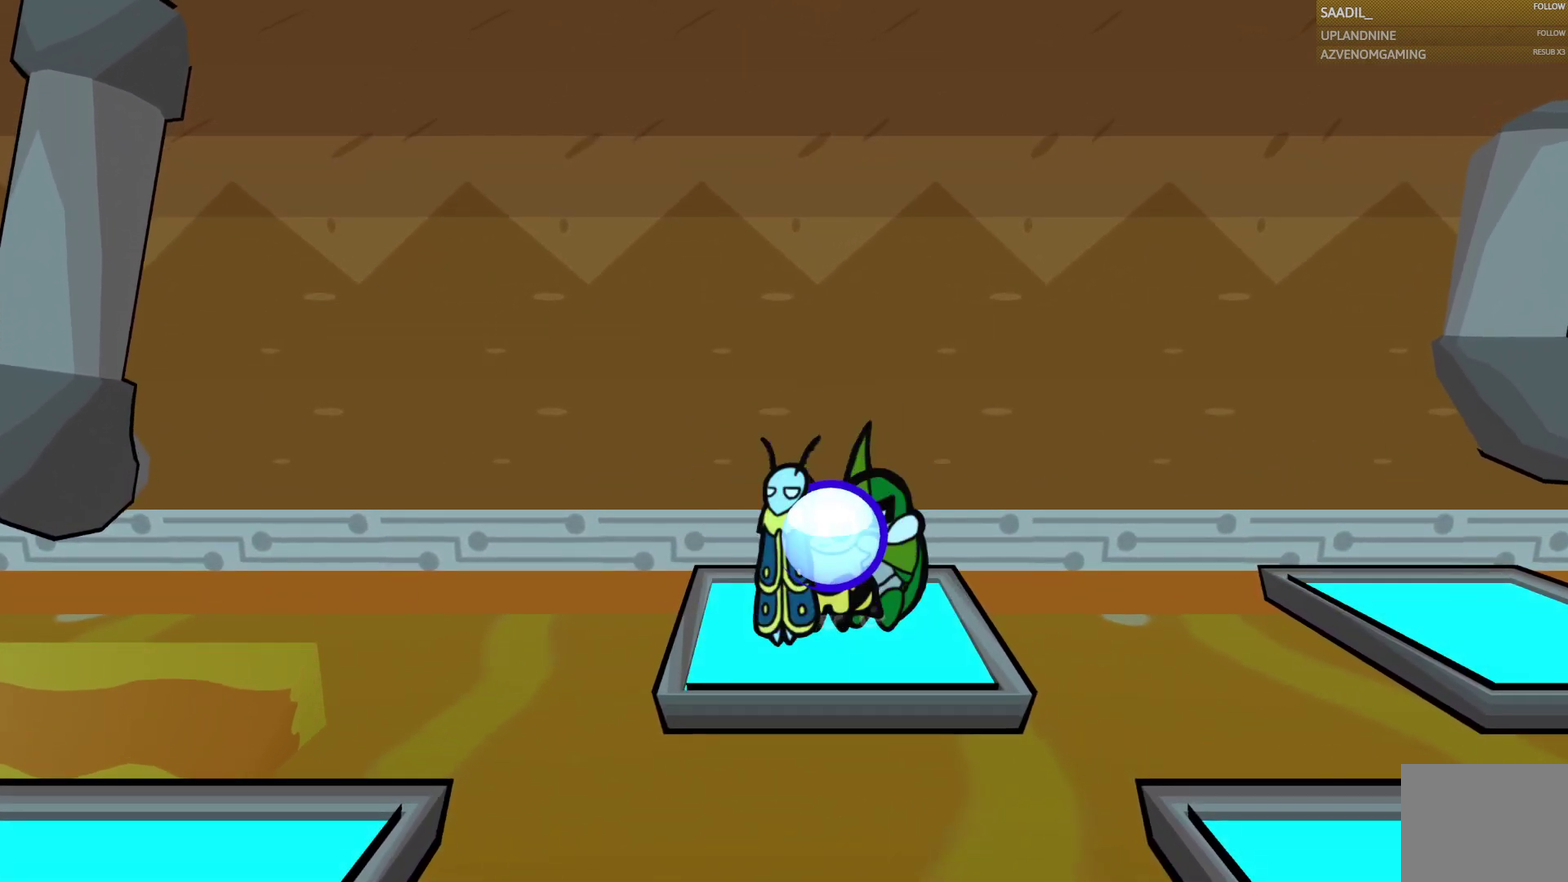
{"buttons": [], "left_stick": "center", "right_stick": "center", "events": [[183, "SELECT", "up"]]}
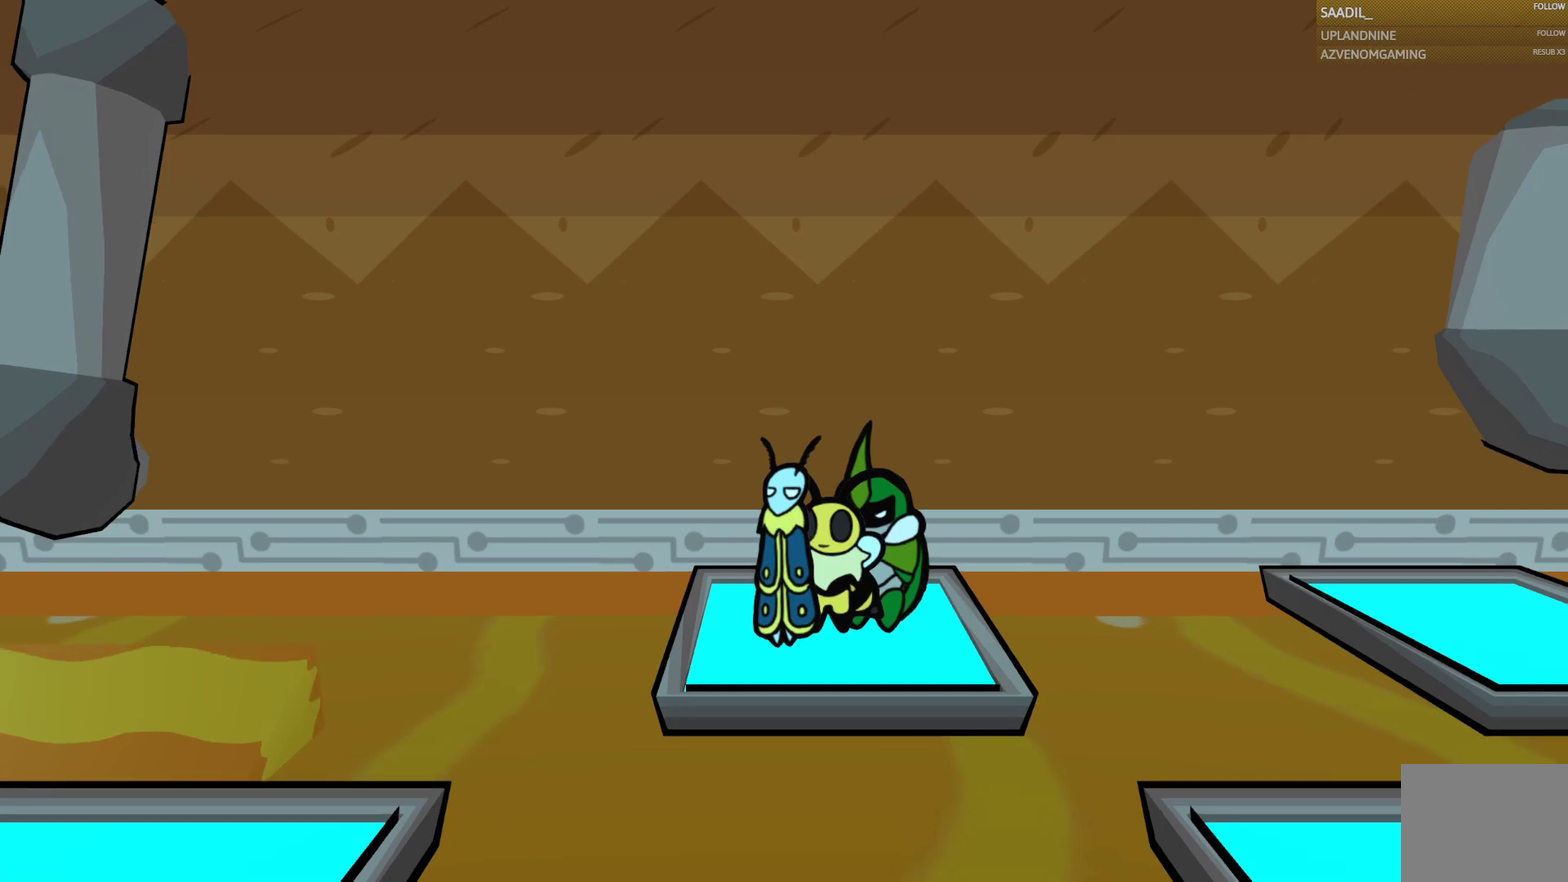
{"buttons": [], "left_stick": "center", "right_stick": "center", "events": [[350, "SELECT", "down"], [483, "SELECT", "up"]]}
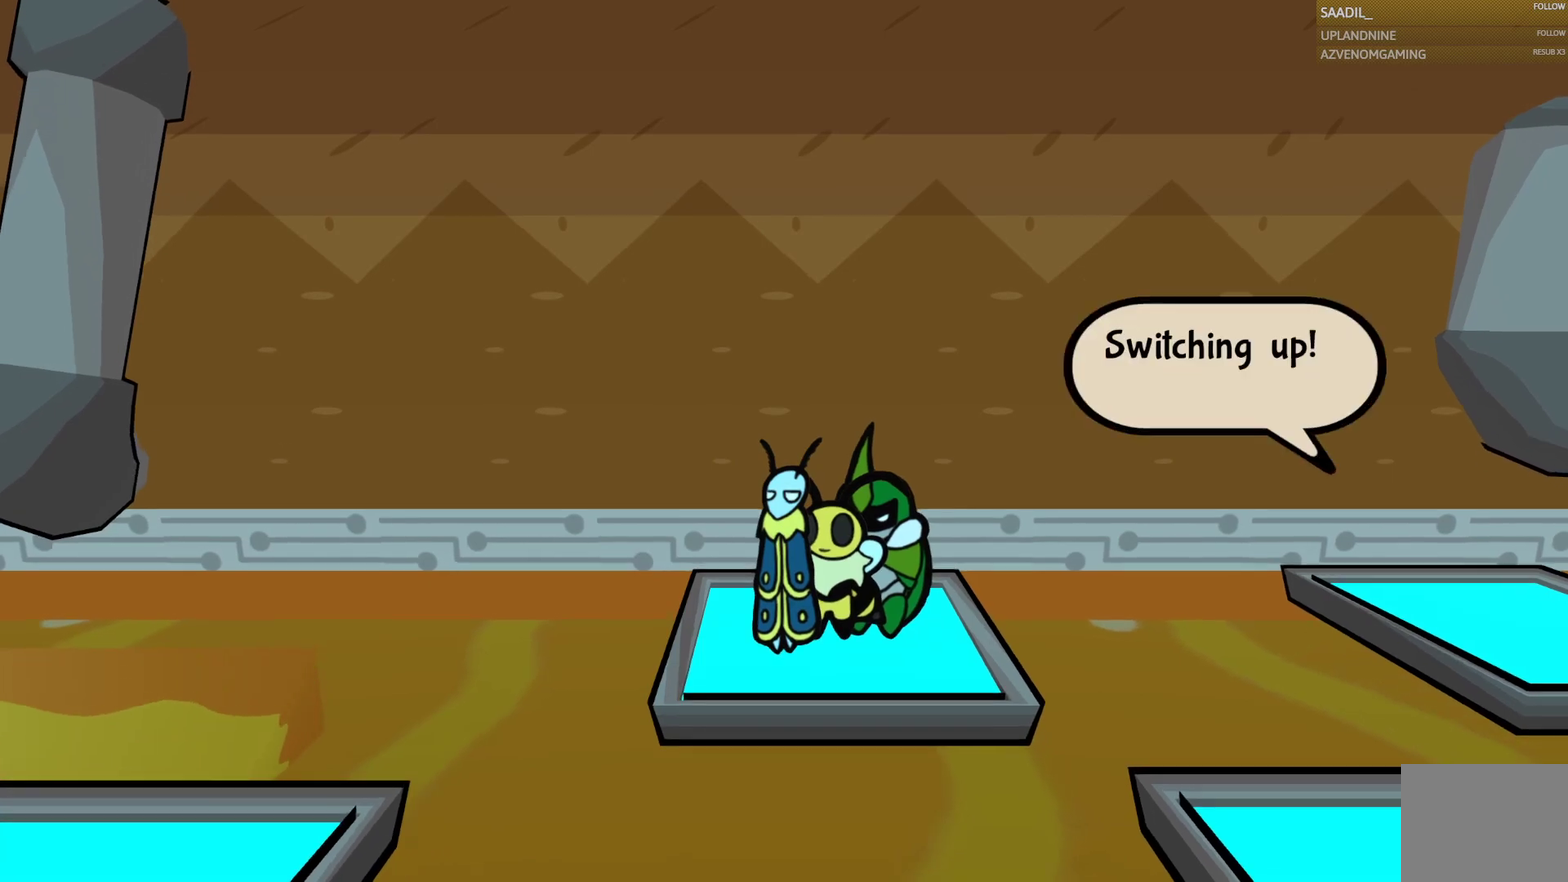
{"buttons": [], "left_stick": "center", "right_stick": "center", "events": []}
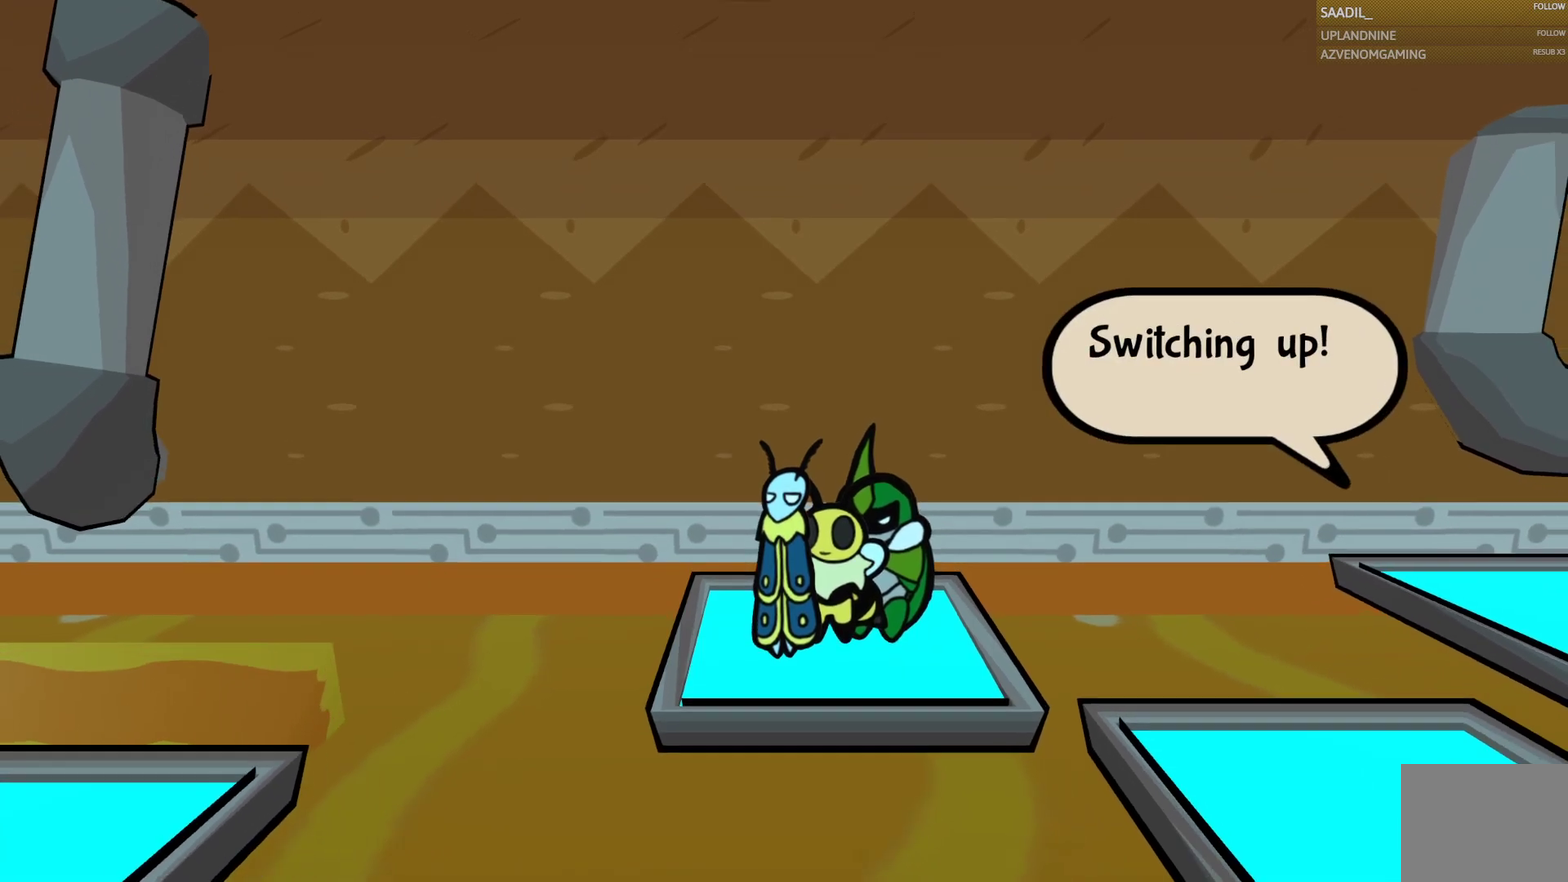
{"buttons": ["CIRCLE"], "left_stick": "center", "right_stick": "center", "events": [[250, "CIRCLE", "down"]]}
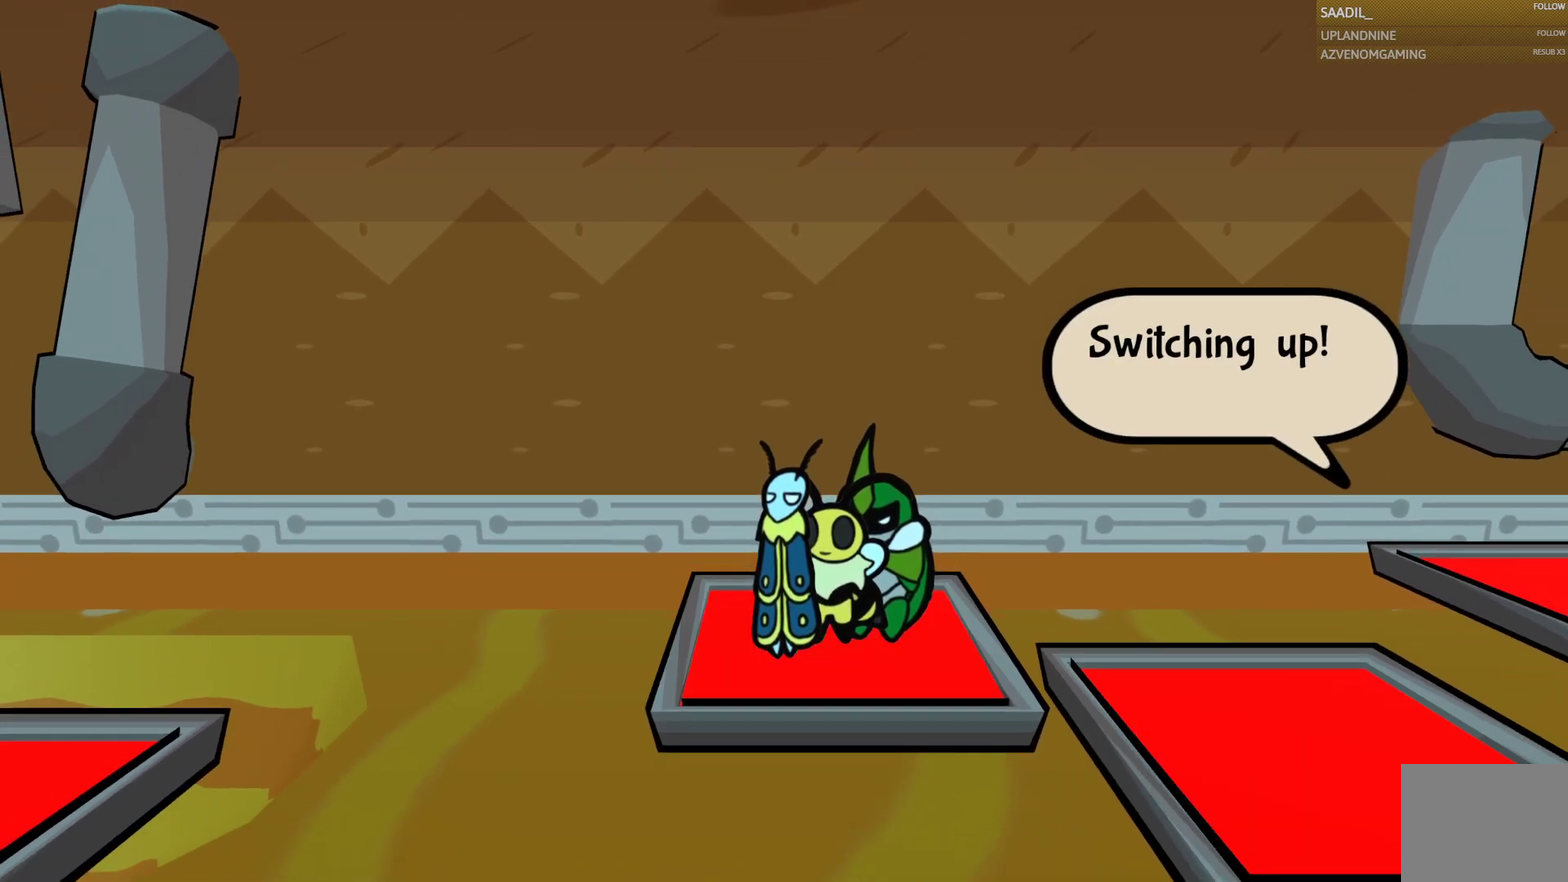
{"buttons": ["CIRCLE"], "left_stick": "center", "right_stick": "center", "events": []}
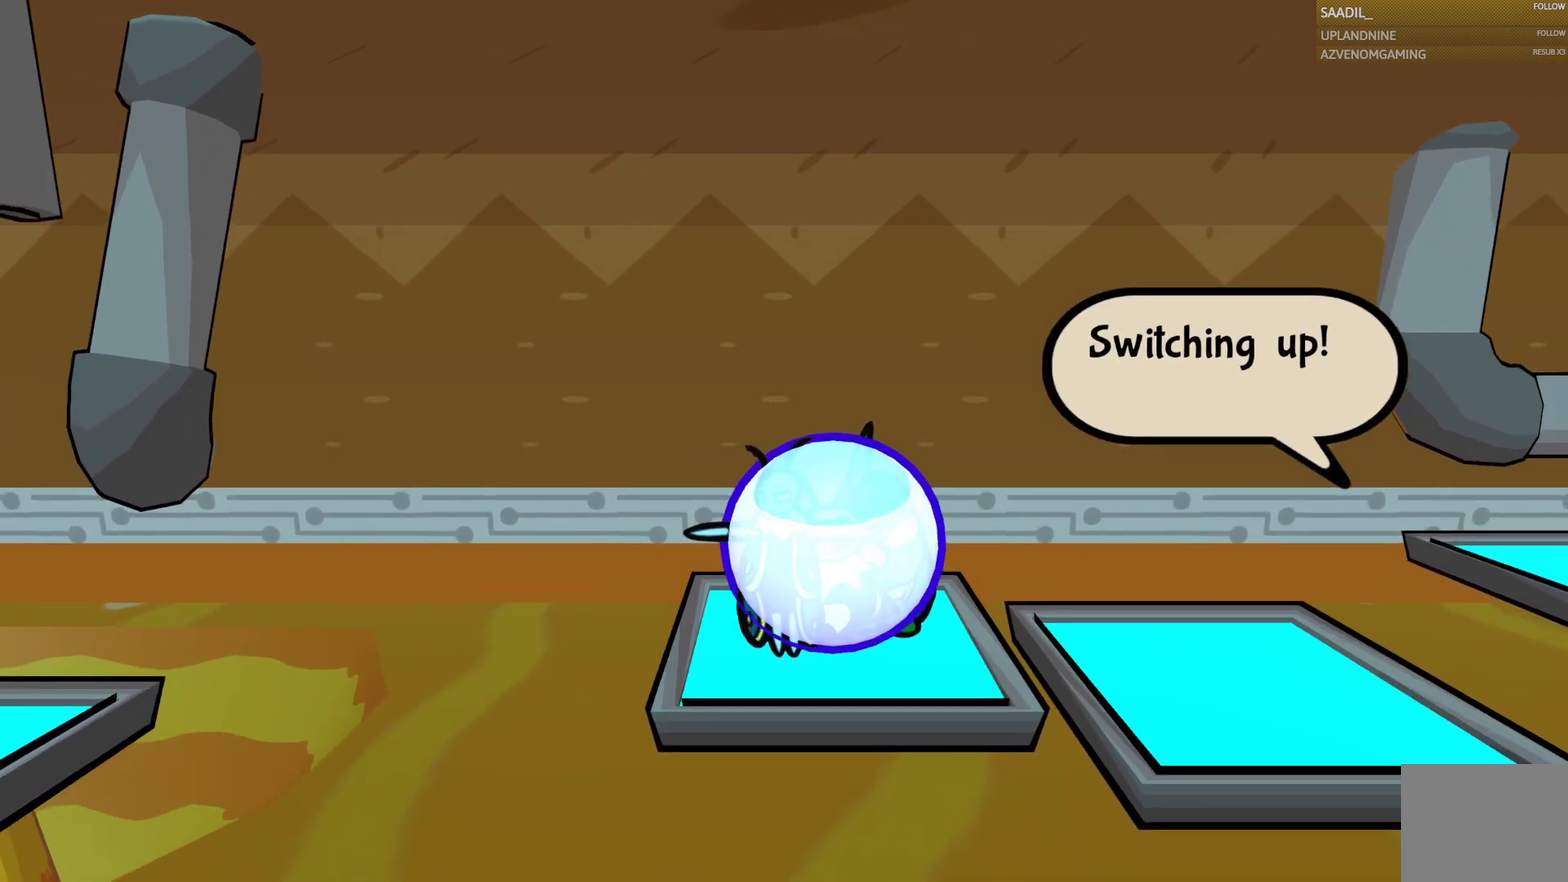
{"buttons": ["CIRCLE"], "left_stick": "center", "right_stick": "center", "events": []}
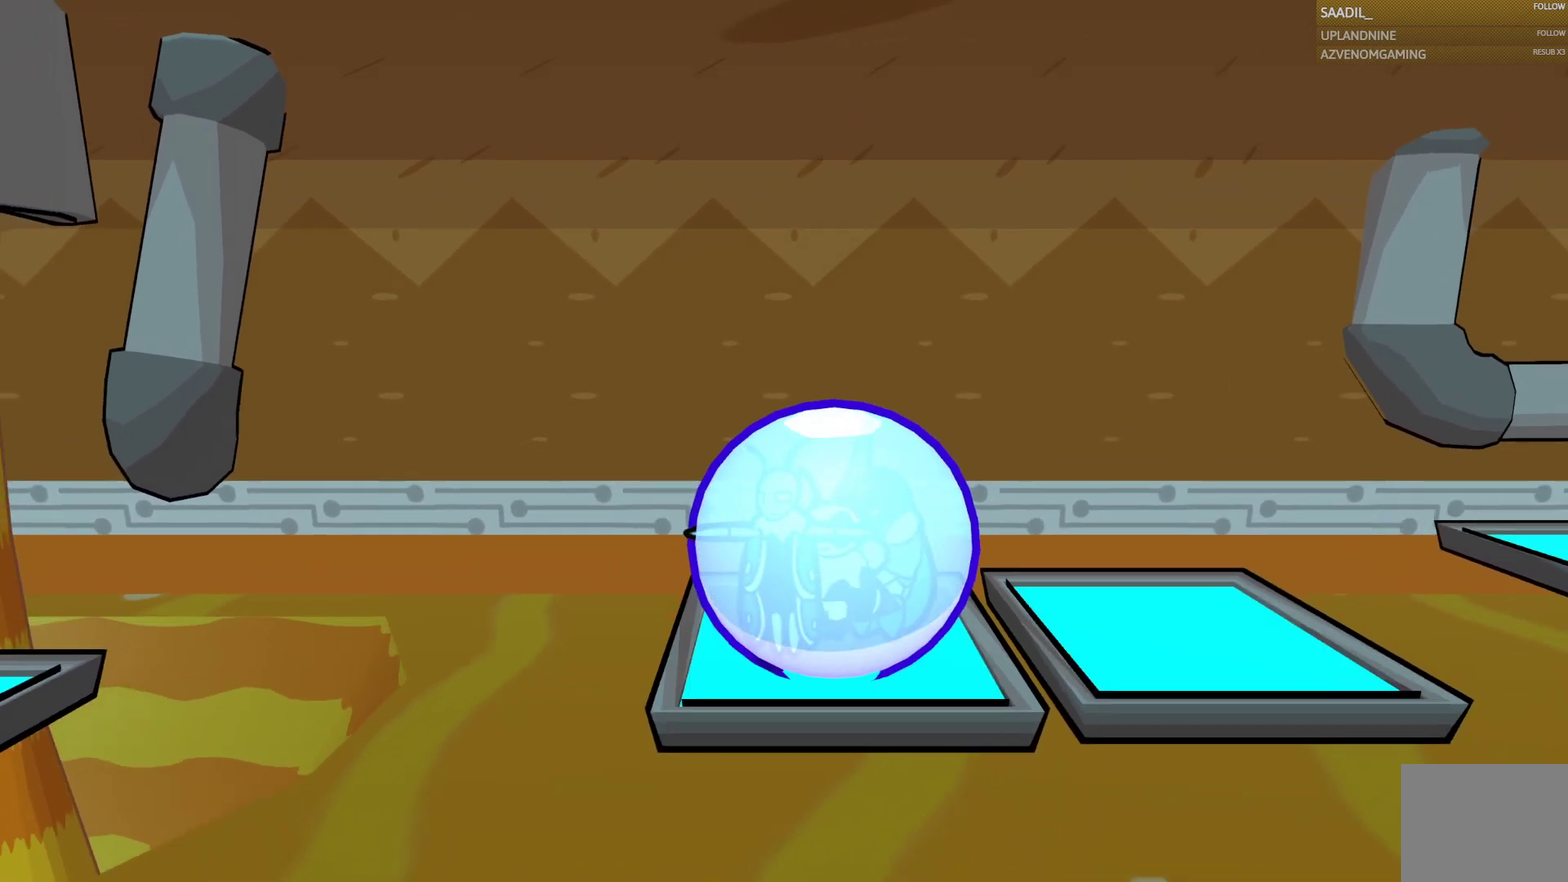
{"buttons": ["CIRCLE"], "left_stick": "center", "right_stick": "center", "events": []}
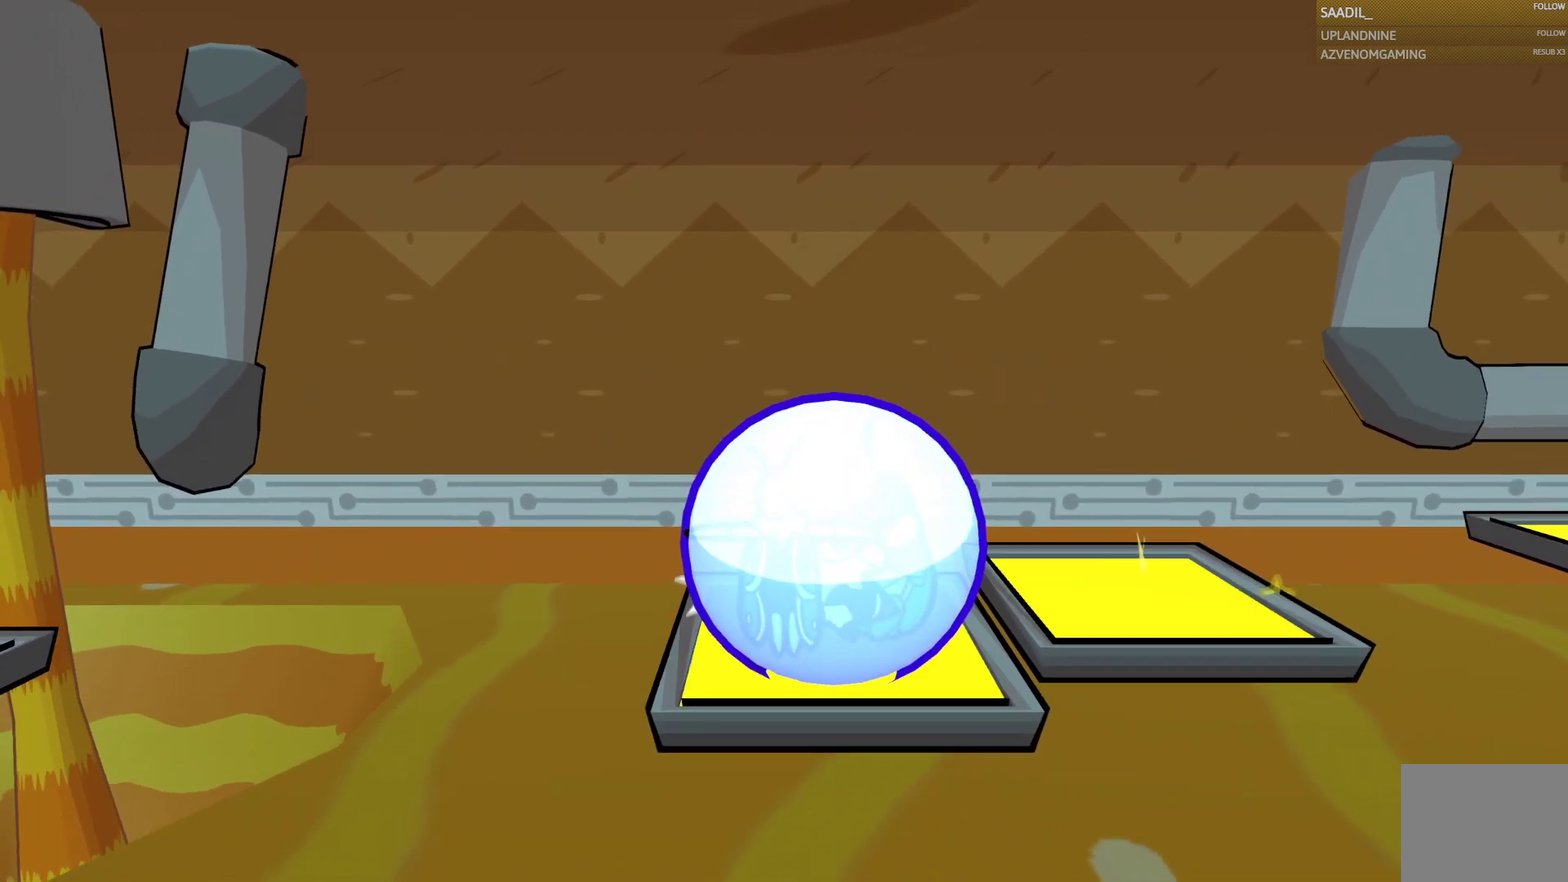
{"buttons": ["CIRCLE"], "left_stick": "center", "right_stick": "center", "events": []}
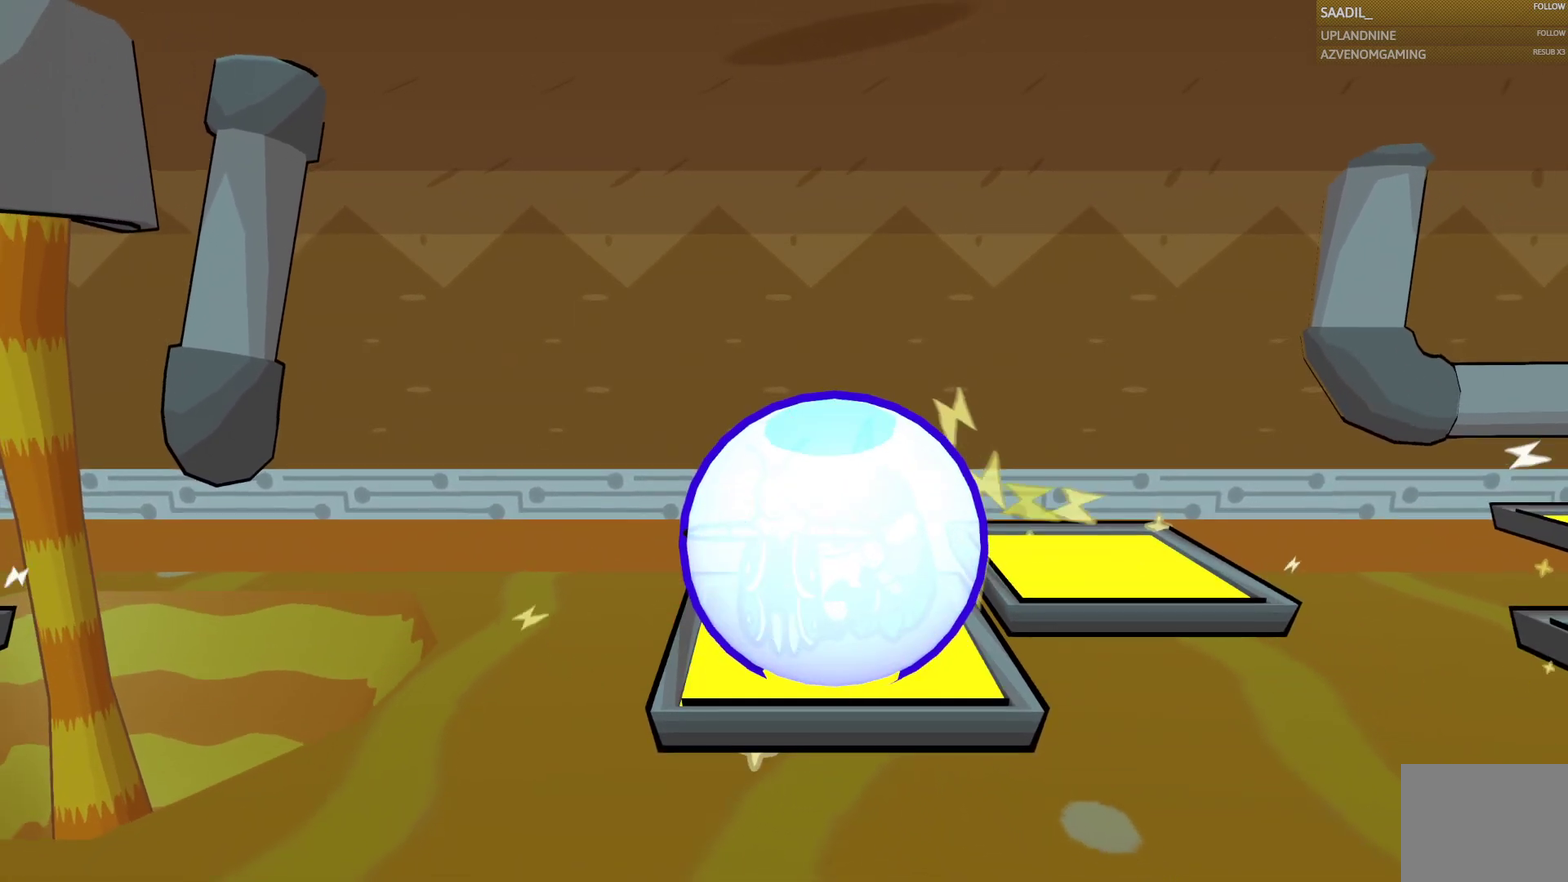
{"buttons": ["CIRCLE"], "left_stick": "center", "right_stick": "center", "events": []}
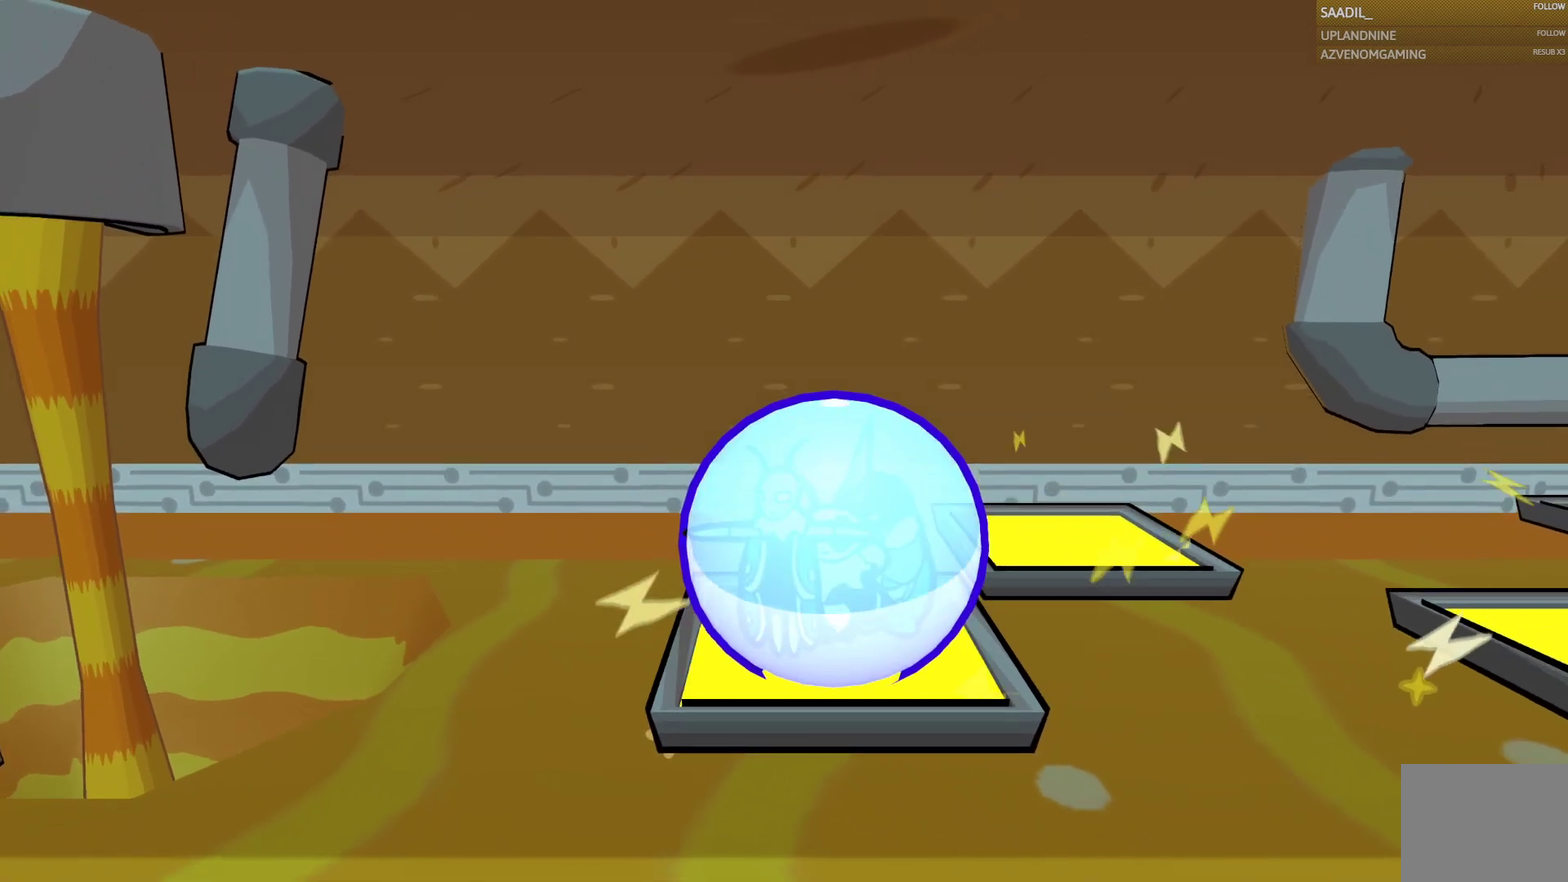
{"buttons": ["CIRCLE"], "left_stick": "center", "right_stick": "center", "events": []}
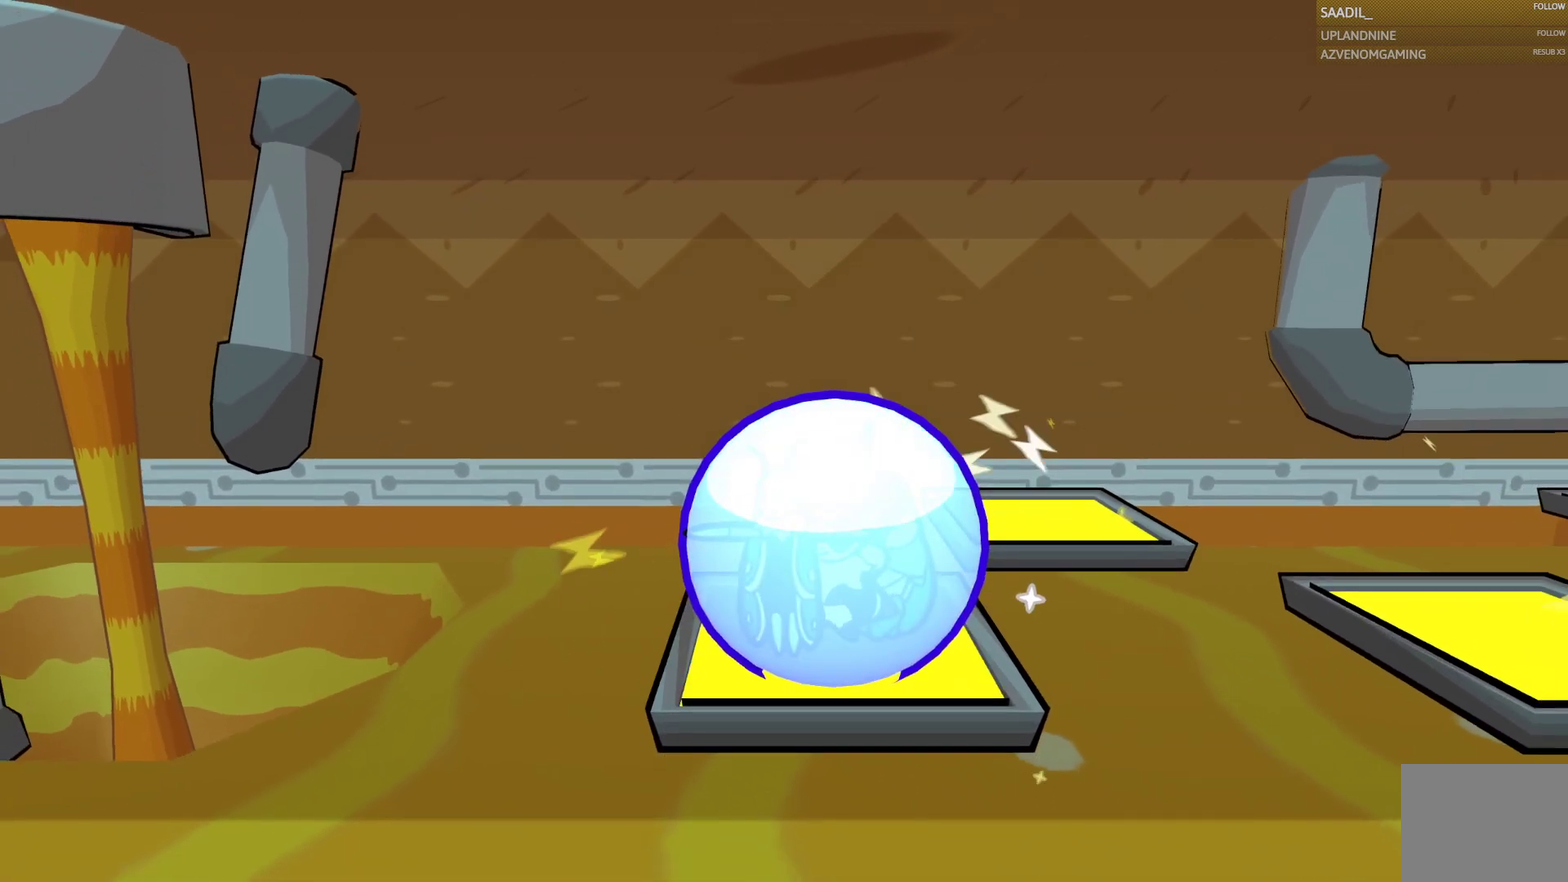
{"buttons": ["CIRCLE"], "left_stick": "center", "right_stick": "center", "events": []}
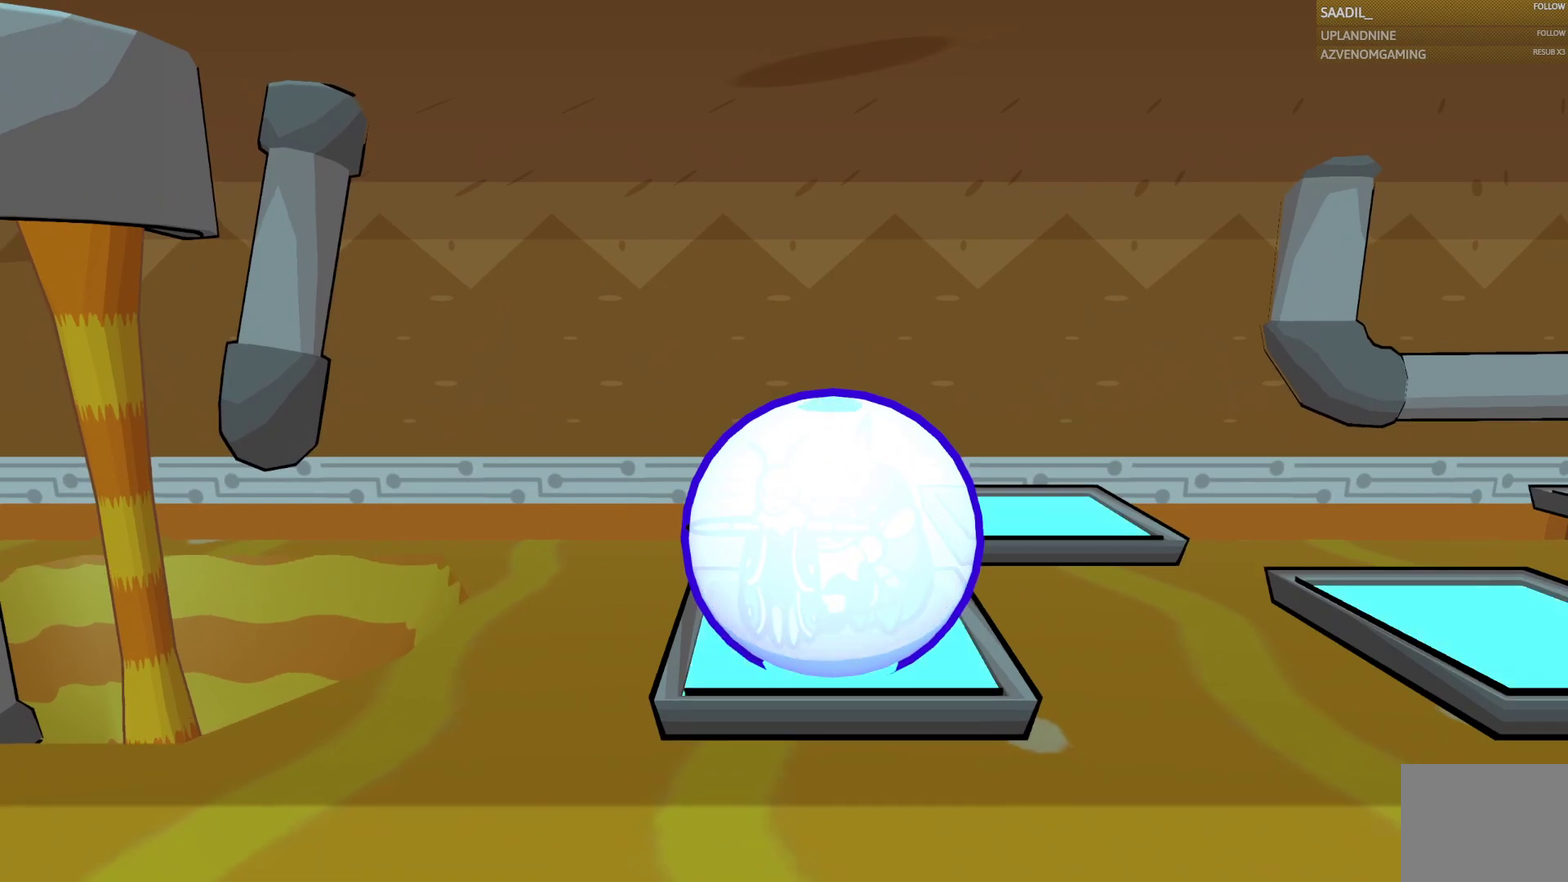
{"buttons": ["CIRCLE"], "left_stick": "center", "right_stick": "center", "events": []}
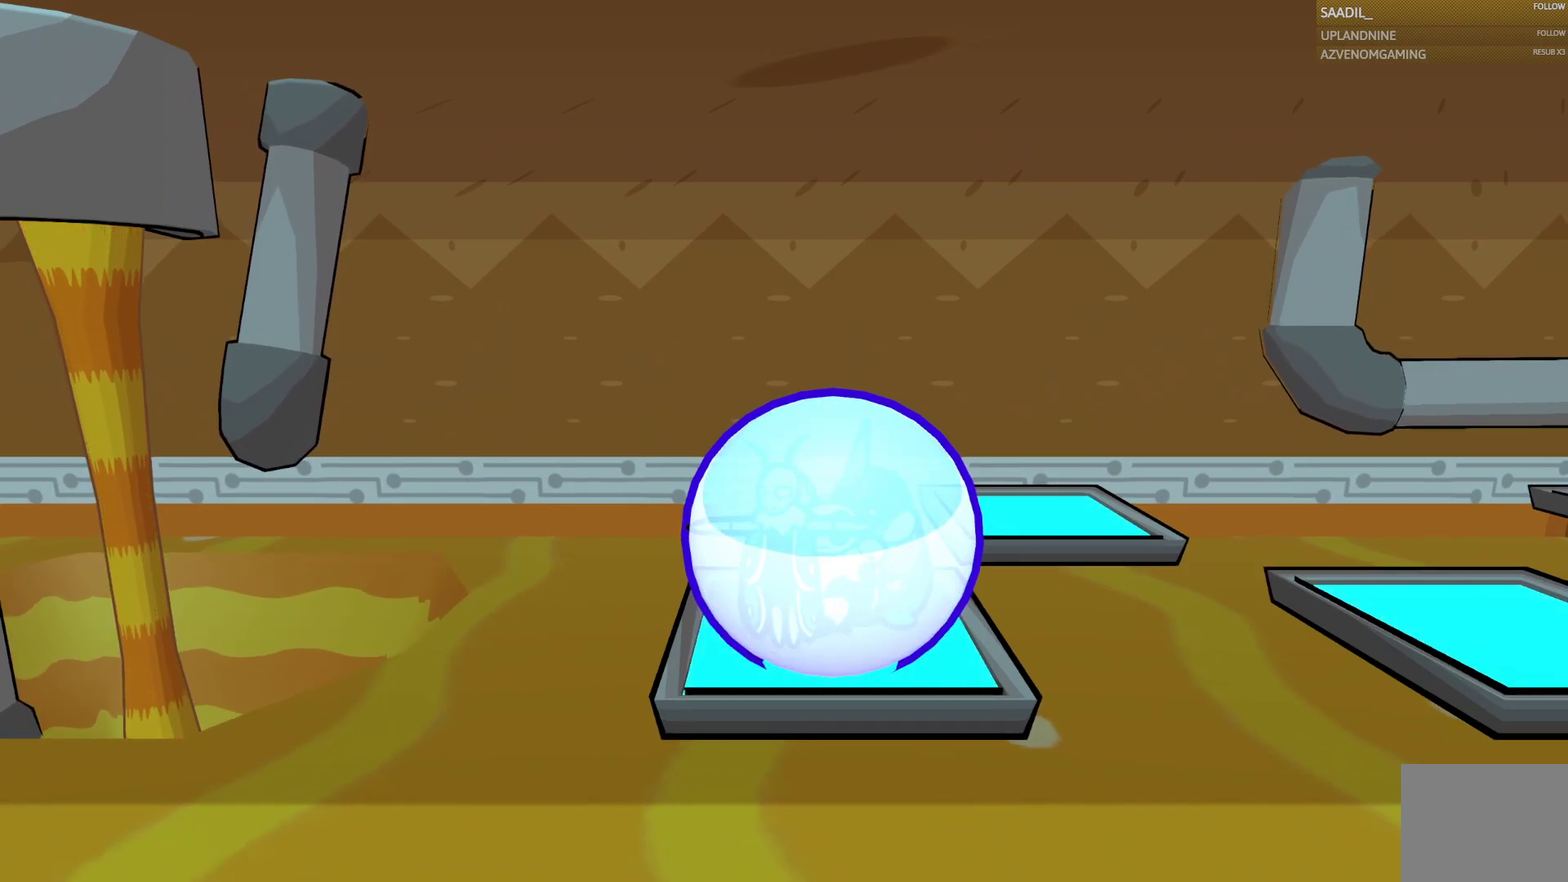
{"buttons": ["CIRCLE"], "left_stick": "center", "right_stick": "center", "events": []}
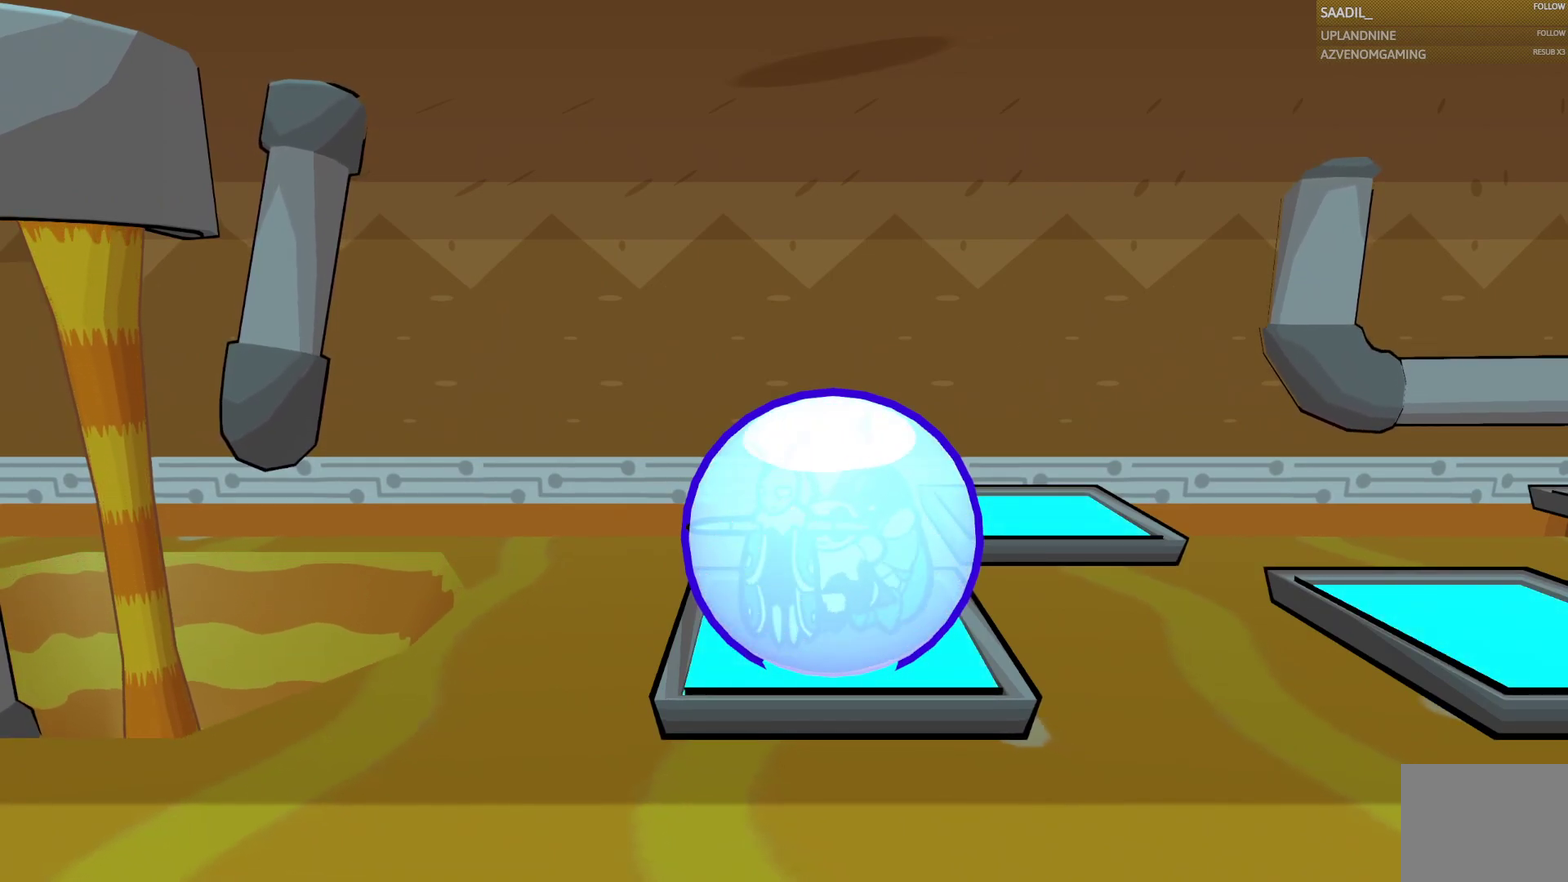
{"buttons": ["CIRCLE"], "left_stick": "center", "right_stick": "center", "events": []}
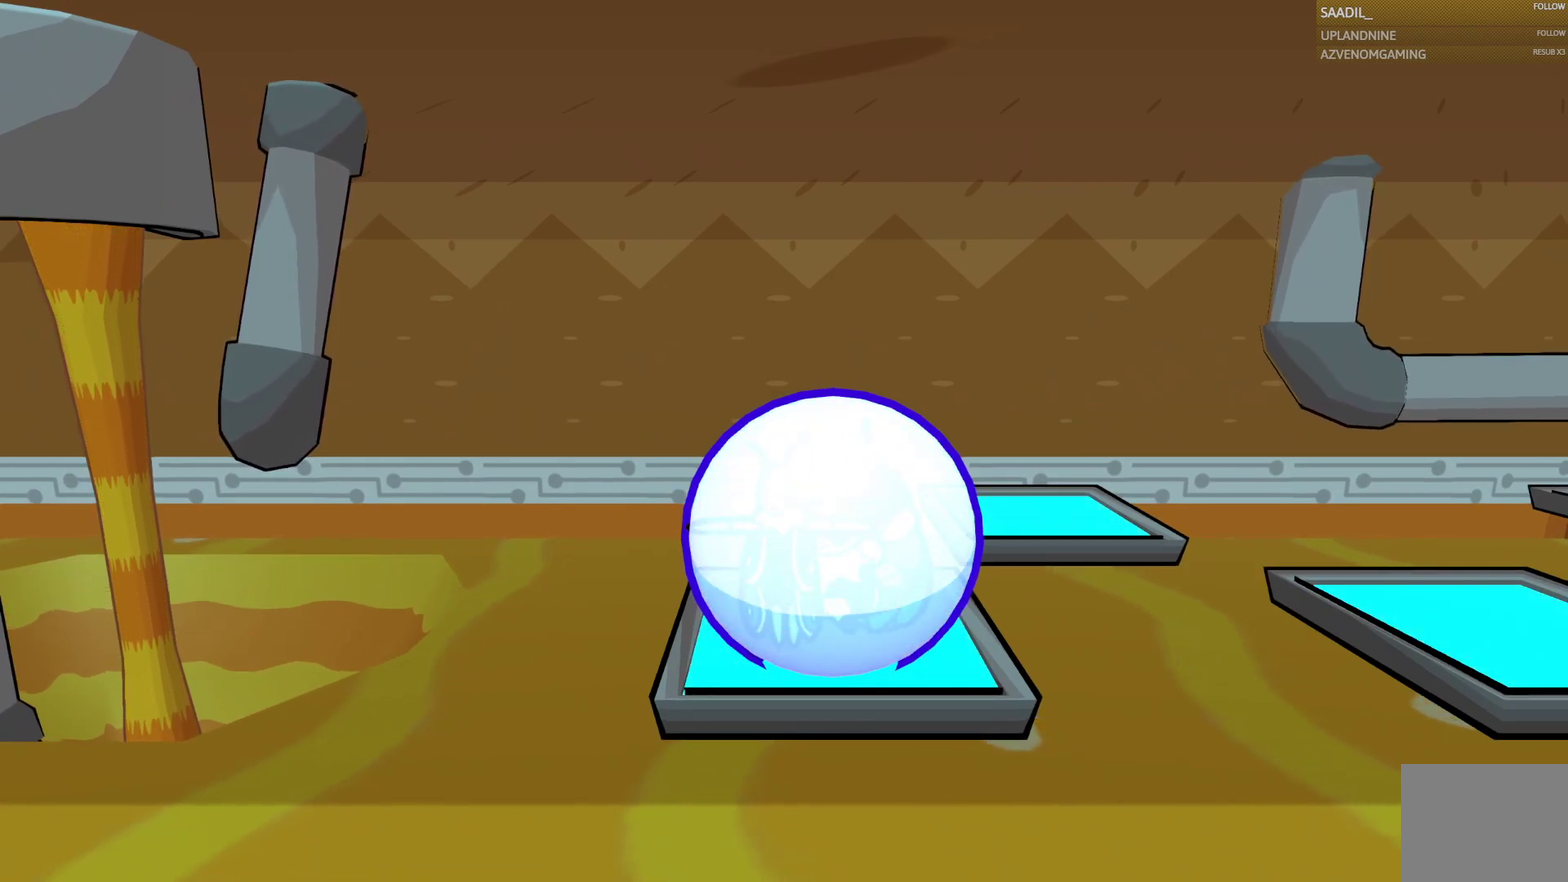
{"buttons": ["CIRCLE"], "left_stick": "up", "right_stick": "center", "events": [[417, "left_stick", "up"]]}